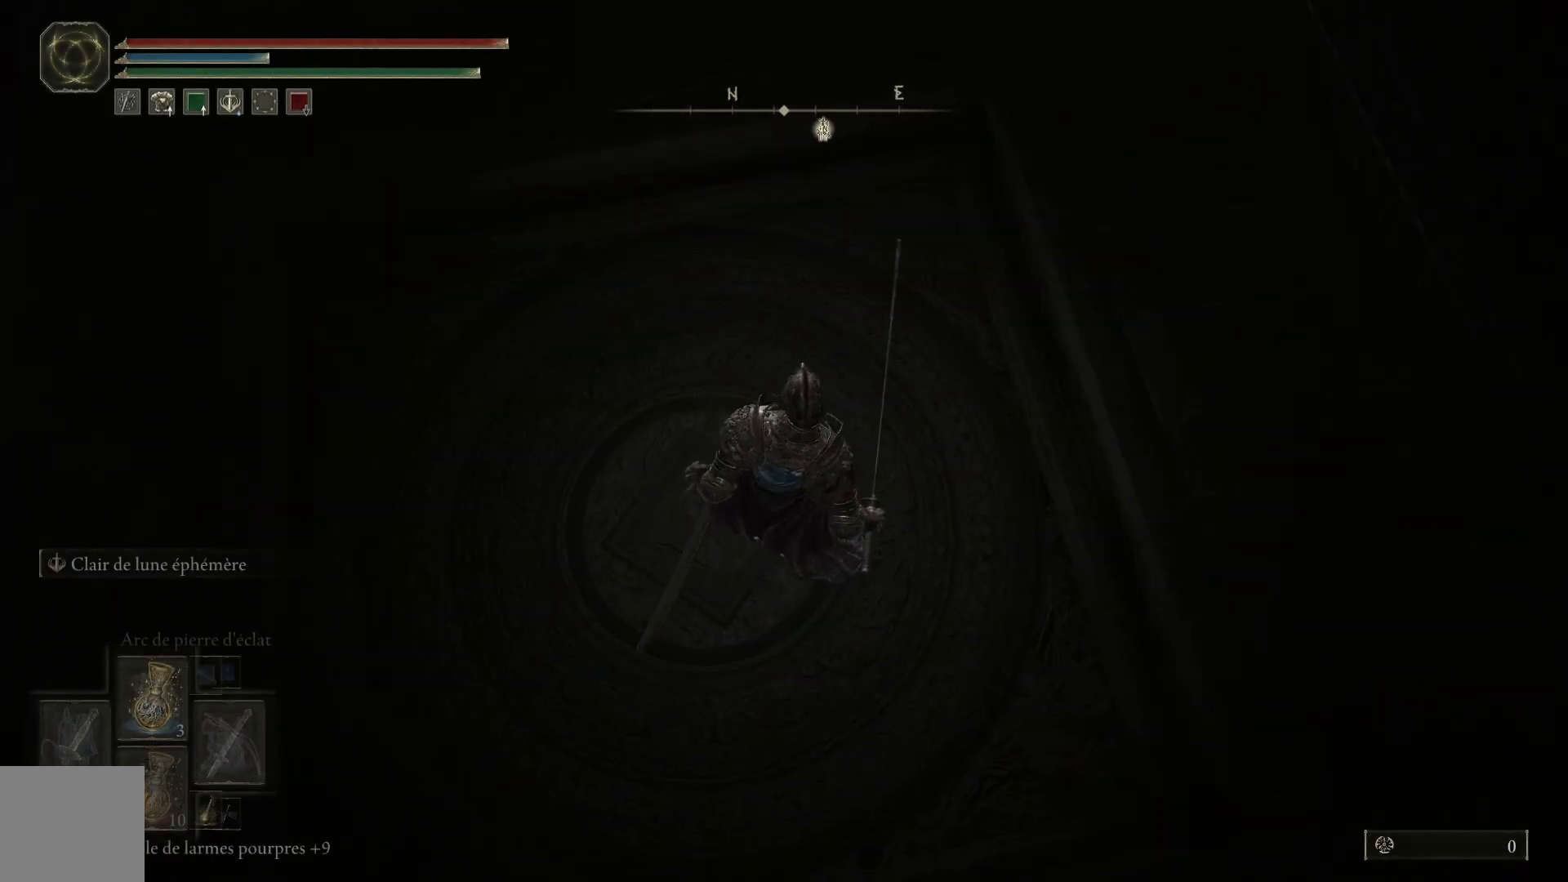
Gameplay with a controller (Xbox layout); each line is a JSON object with the inputs held at the frame after it. "events" lists button and stick changes between this image and that frame as [ms after this image, input, new state], when the widget could be followed in between.
{"buttons": [], "left_stick": "down", "right_stick": "center", "events": [[300, "left_stick", "right"], [483, "left_stick", "down"]]}
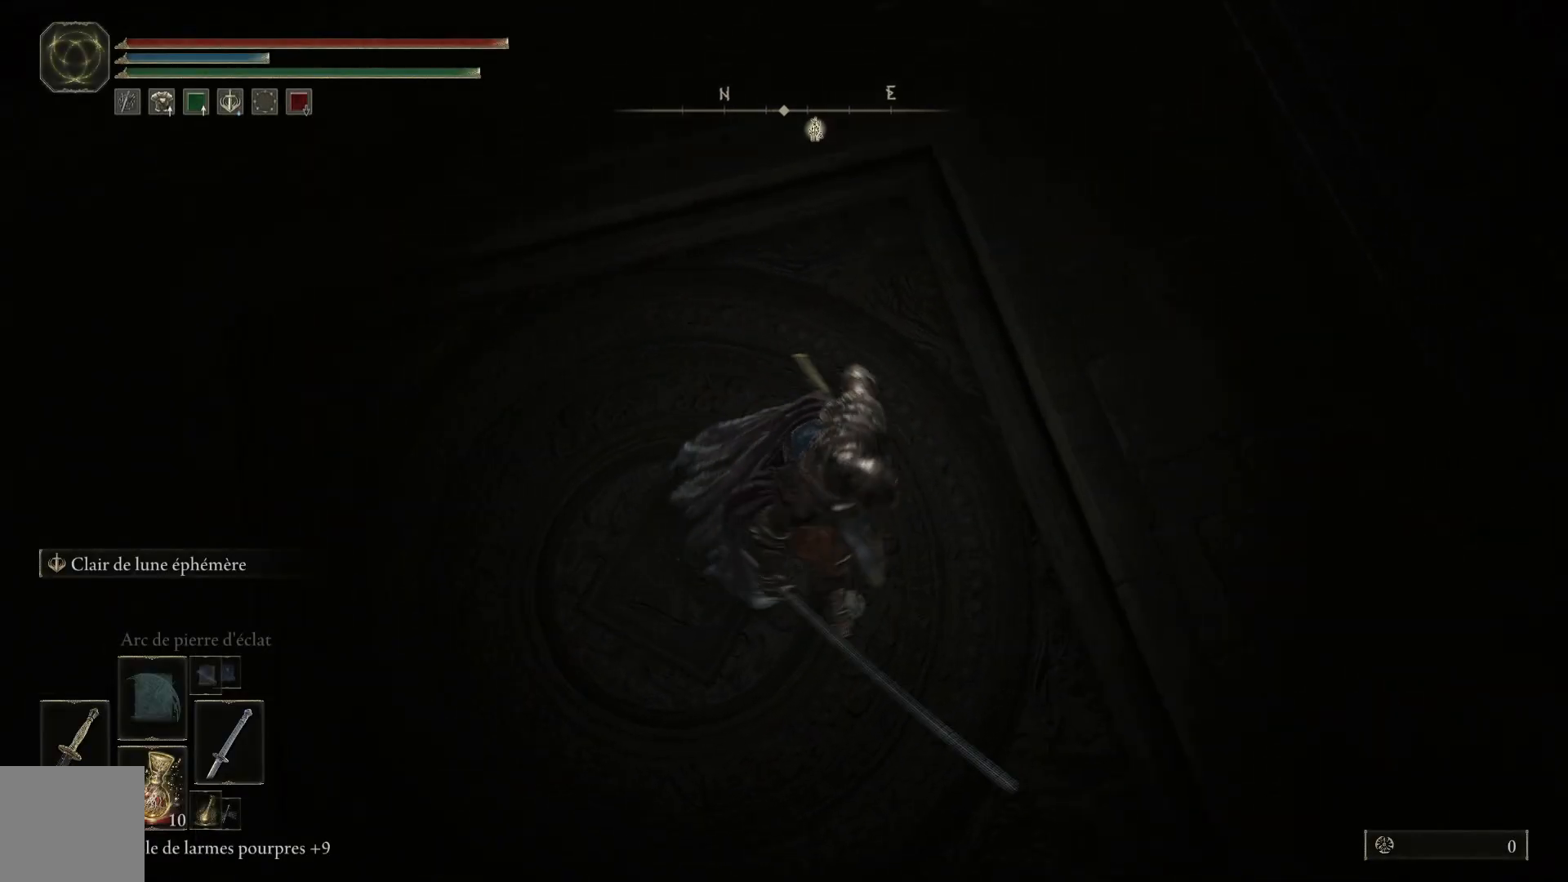
{"buttons": [], "left_stick": "down-left", "right_stick": "center", "events": [[67, "left_stick", "down-left"]]}
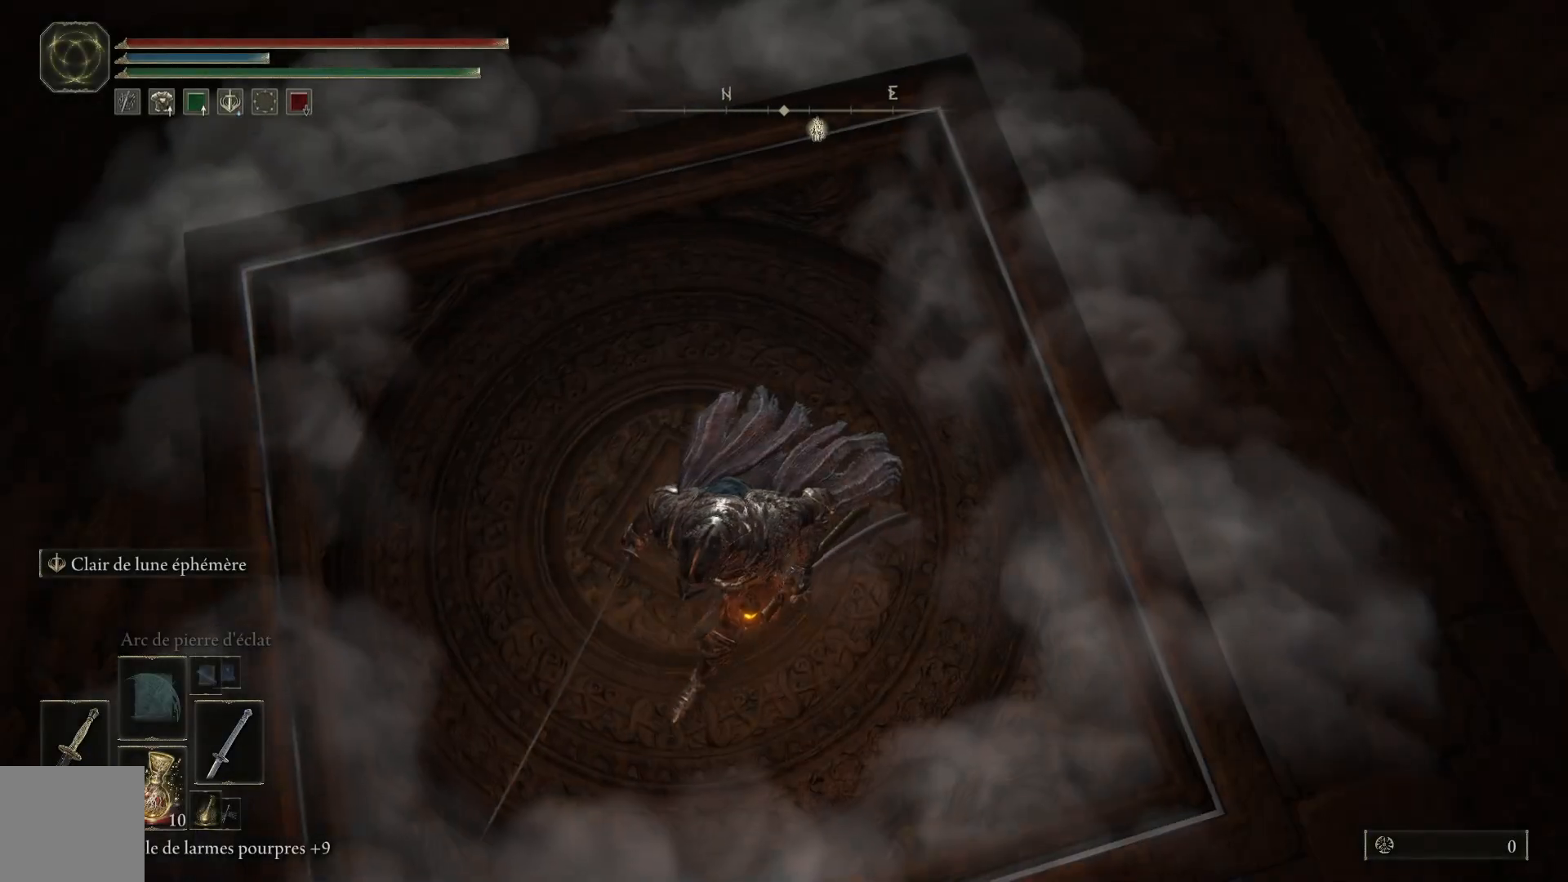
{"buttons": [], "left_stick": "down-right", "right_stick": "center", "events": [[317, "left_stick", "down"], [433, "left_stick", "down-right"]]}
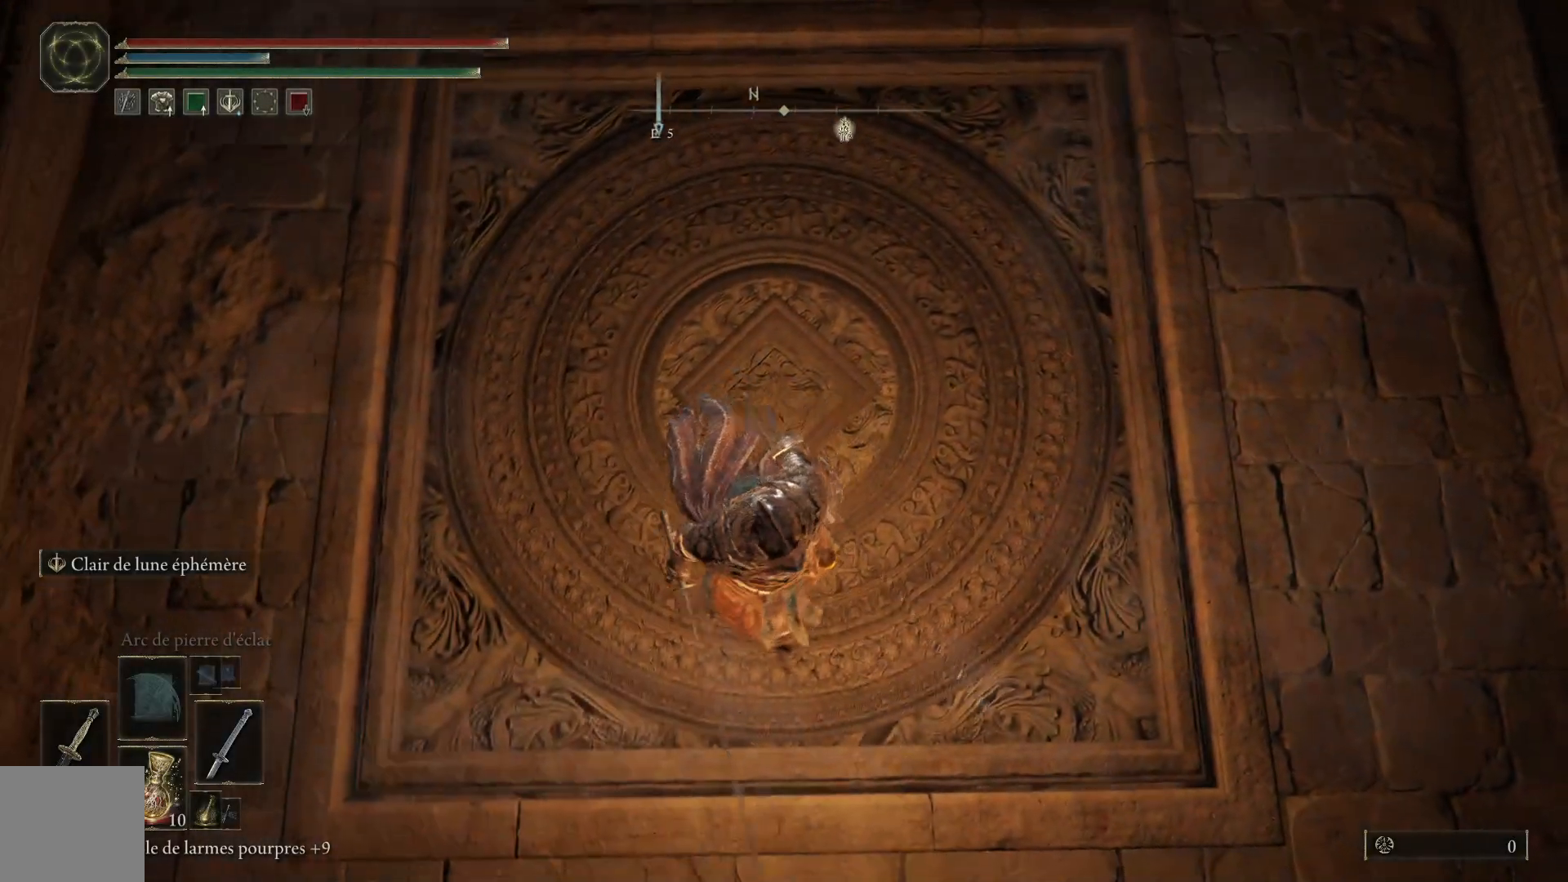
{"buttons": [], "left_stick": "up-right", "right_stick": "center", "events": [[117, "left_stick", "right"], [383, "left_stick", "up-right"]]}
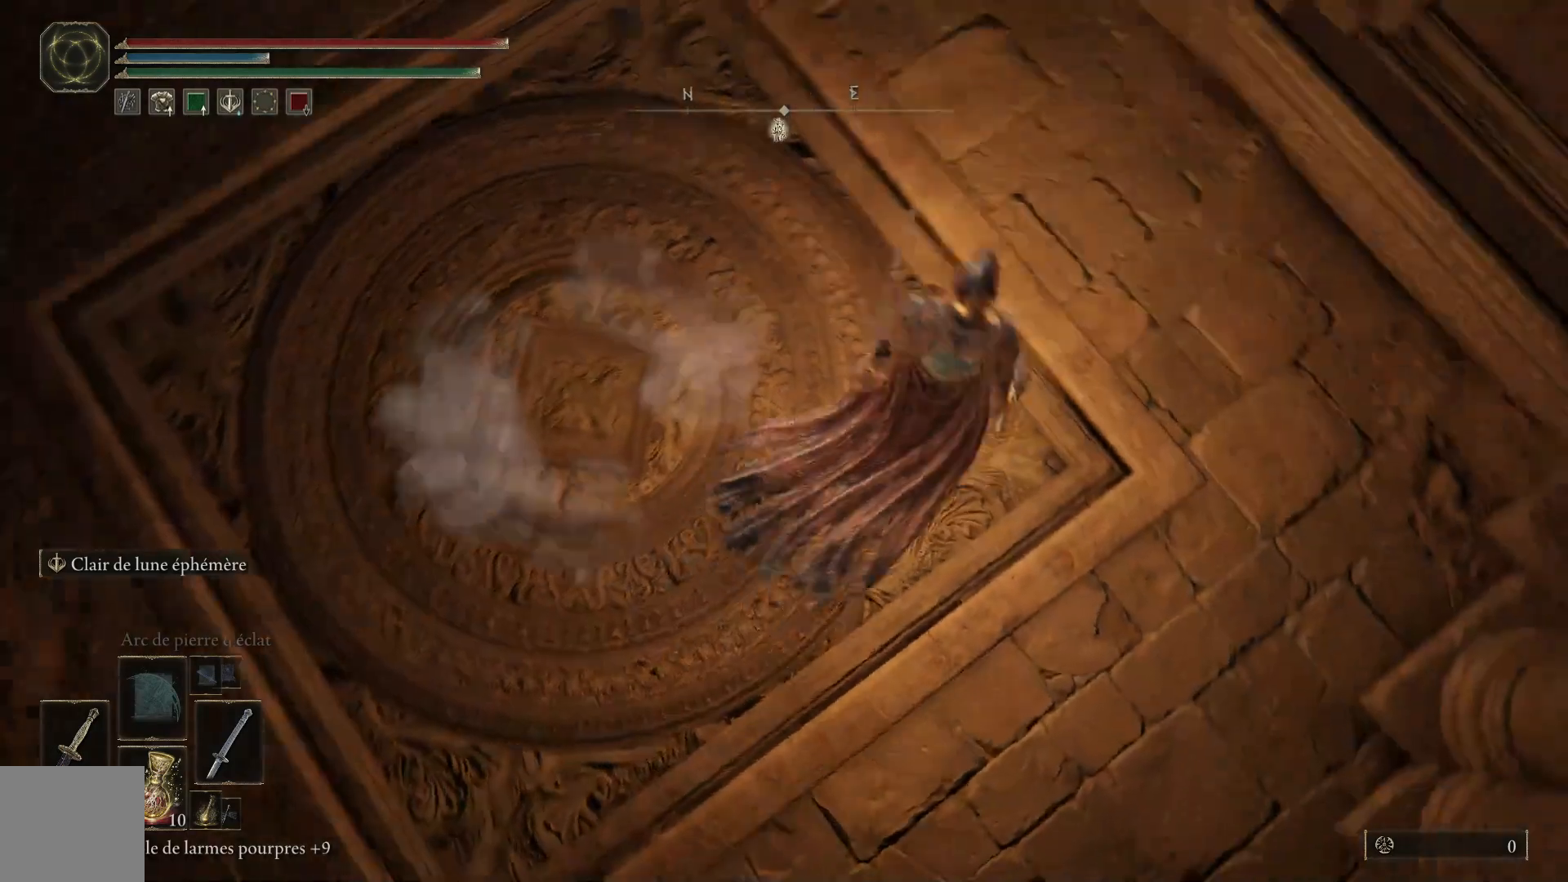
{"buttons": [], "left_stick": "down-left", "right_stick": "center", "events": [[83, "left_stick", "up-left"], [250, "left_stick", "left"], [367, "left_stick", "down-left"]]}
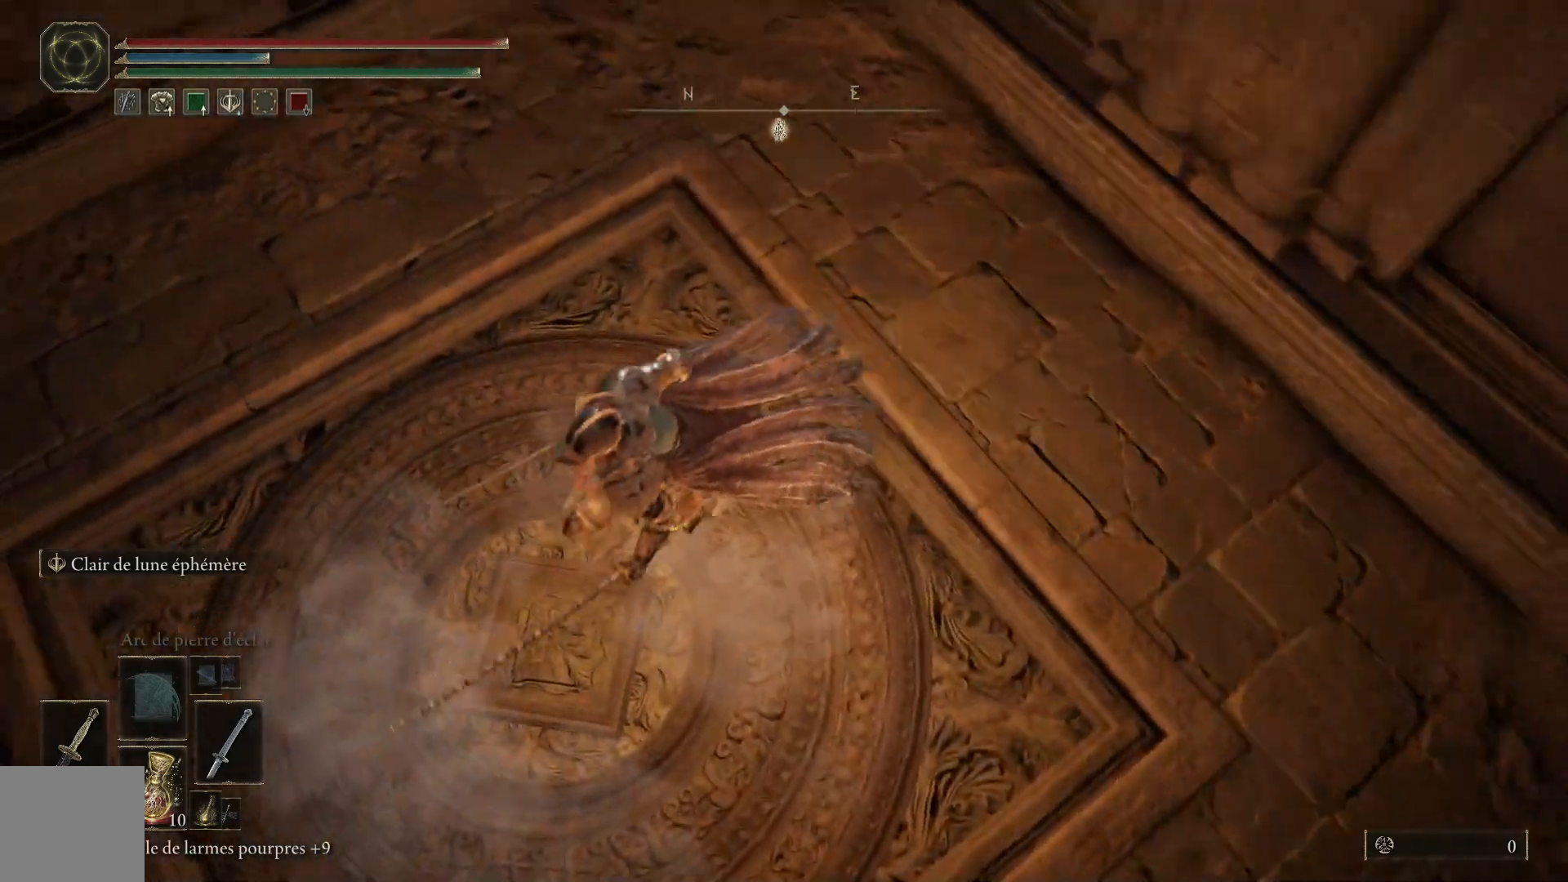
{"buttons": [], "left_stick": "center", "right_stick": "right", "events": [[167, "right_stick", "right"], [350, "left_stick", "center"]]}
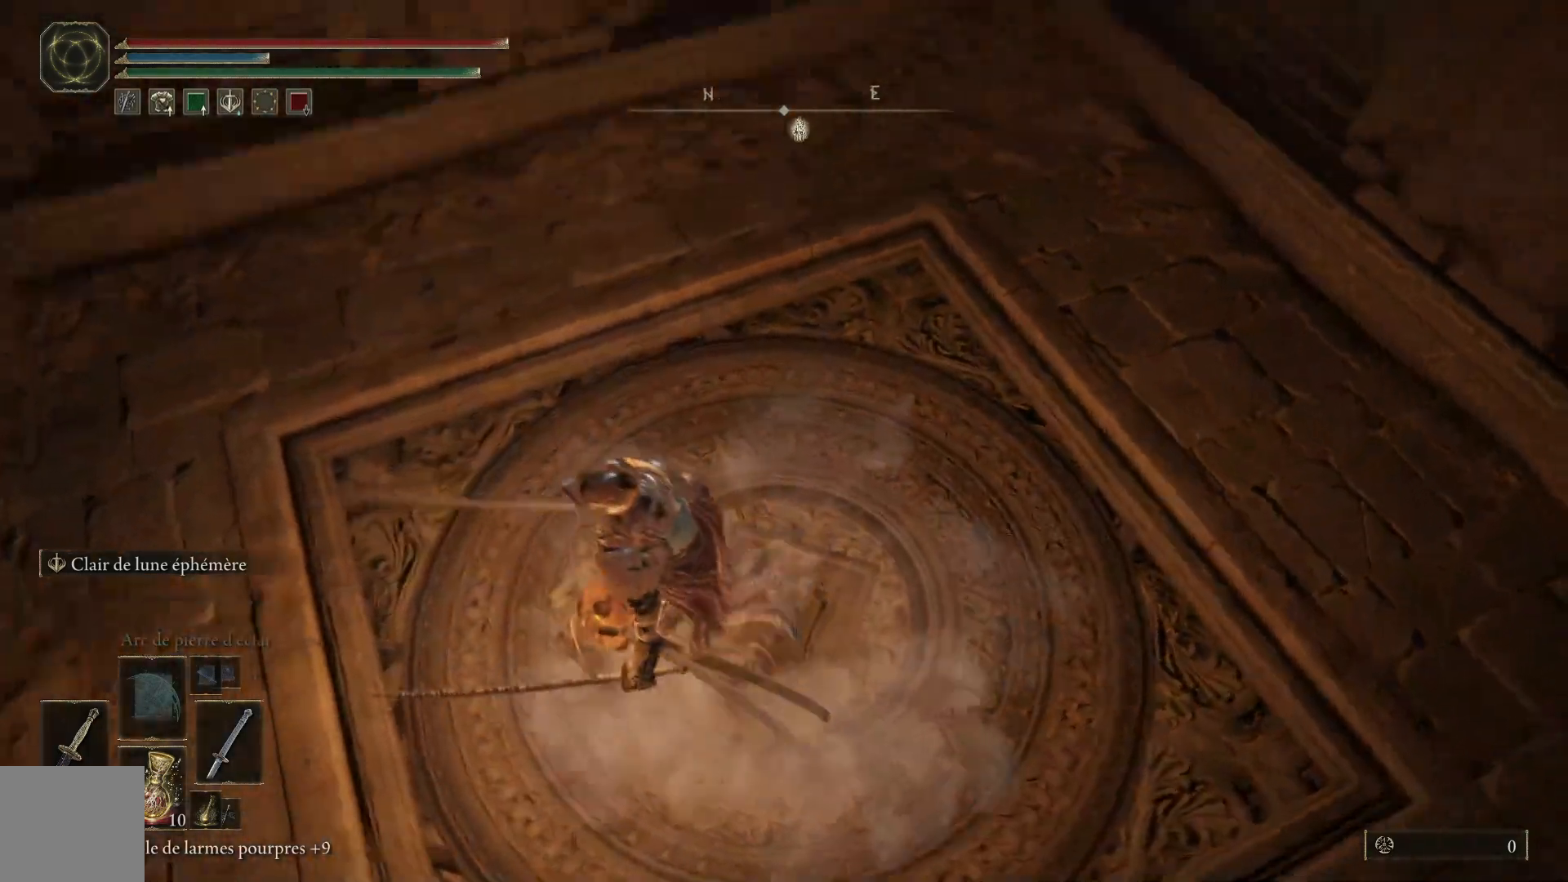
{"buttons": [], "left_stick": "center", "right_stick": "center", "events": [[50, "left_stick", "up-right"], [383, "right_stick", "center"], [400, "left_stick", "center"]]}
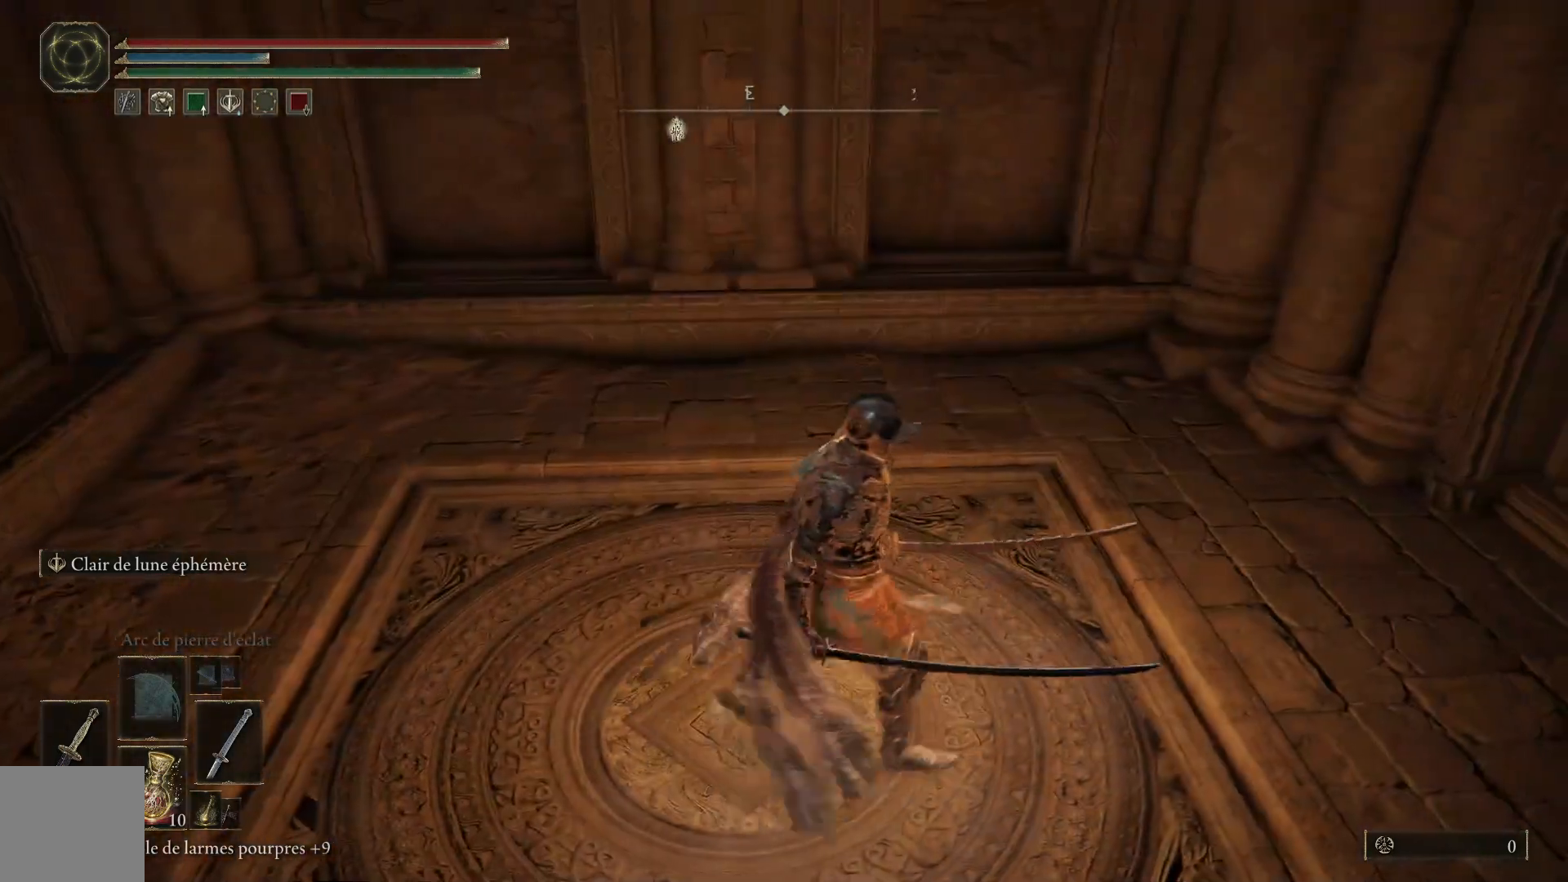
{"buttons": [], "left_stick": "center", "right_stick": "center", "events": []}
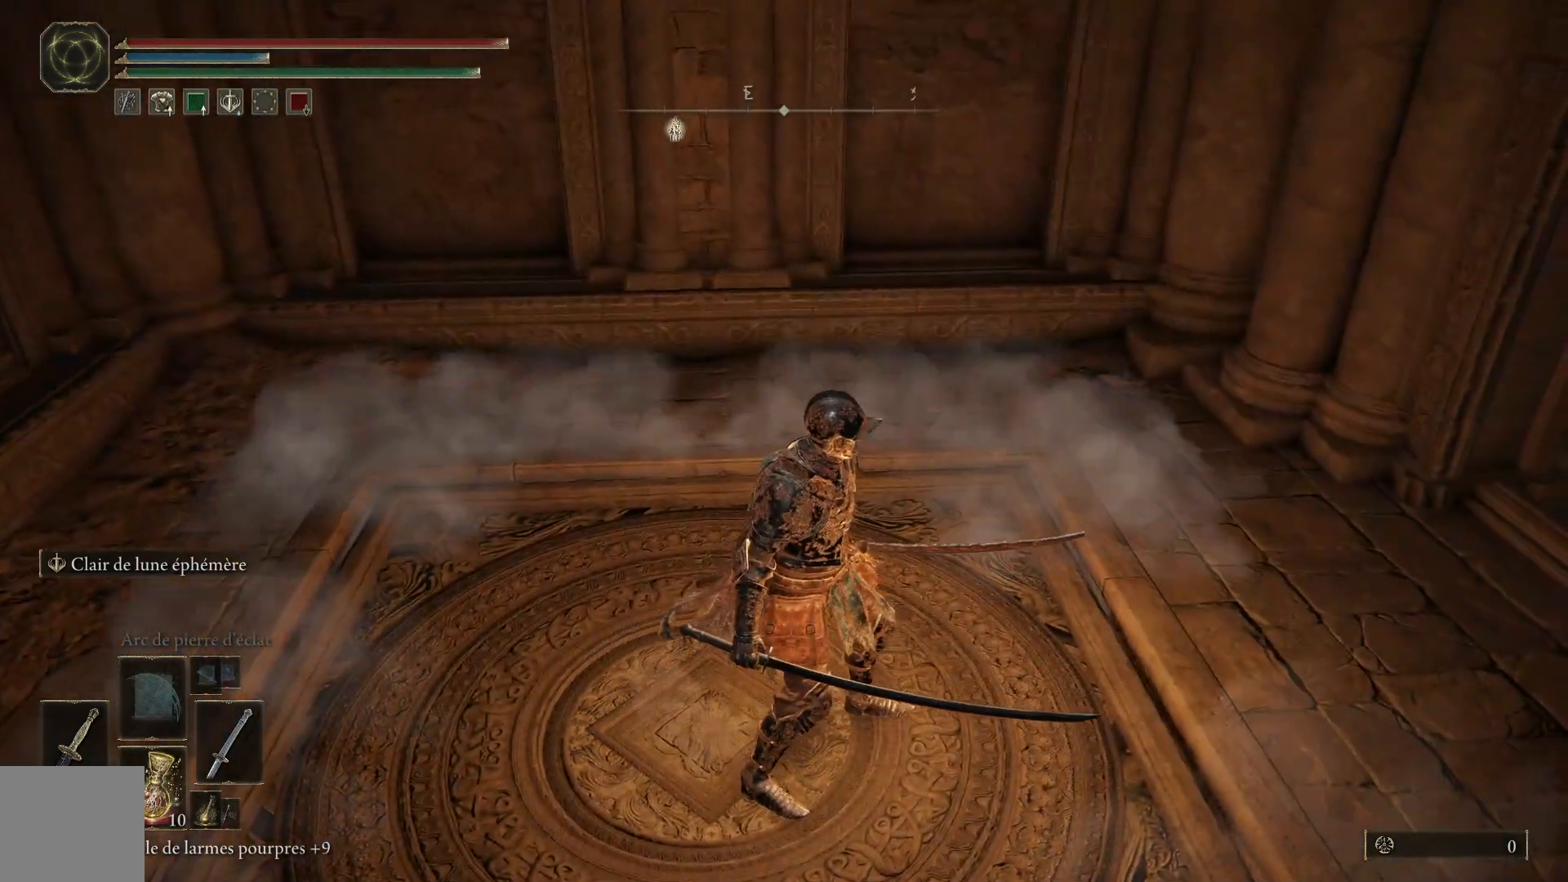
{"buttons": [], "left_stick": "center", "right_stick": "center", "events": []}
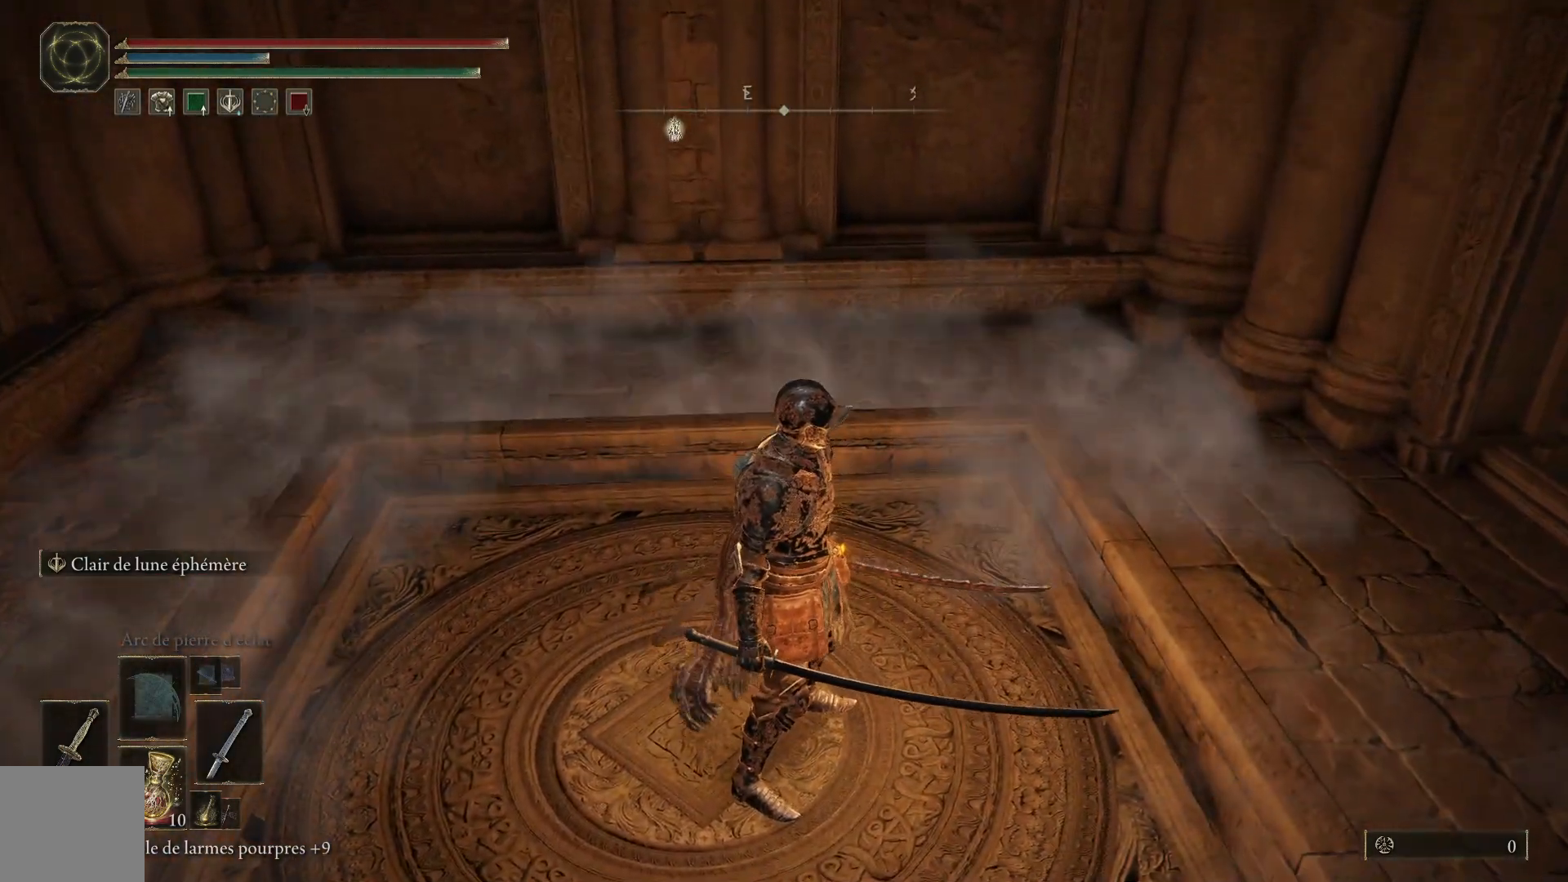
{"buttons": [], "left_stick": "center", "right_stick": "center", "events": []}
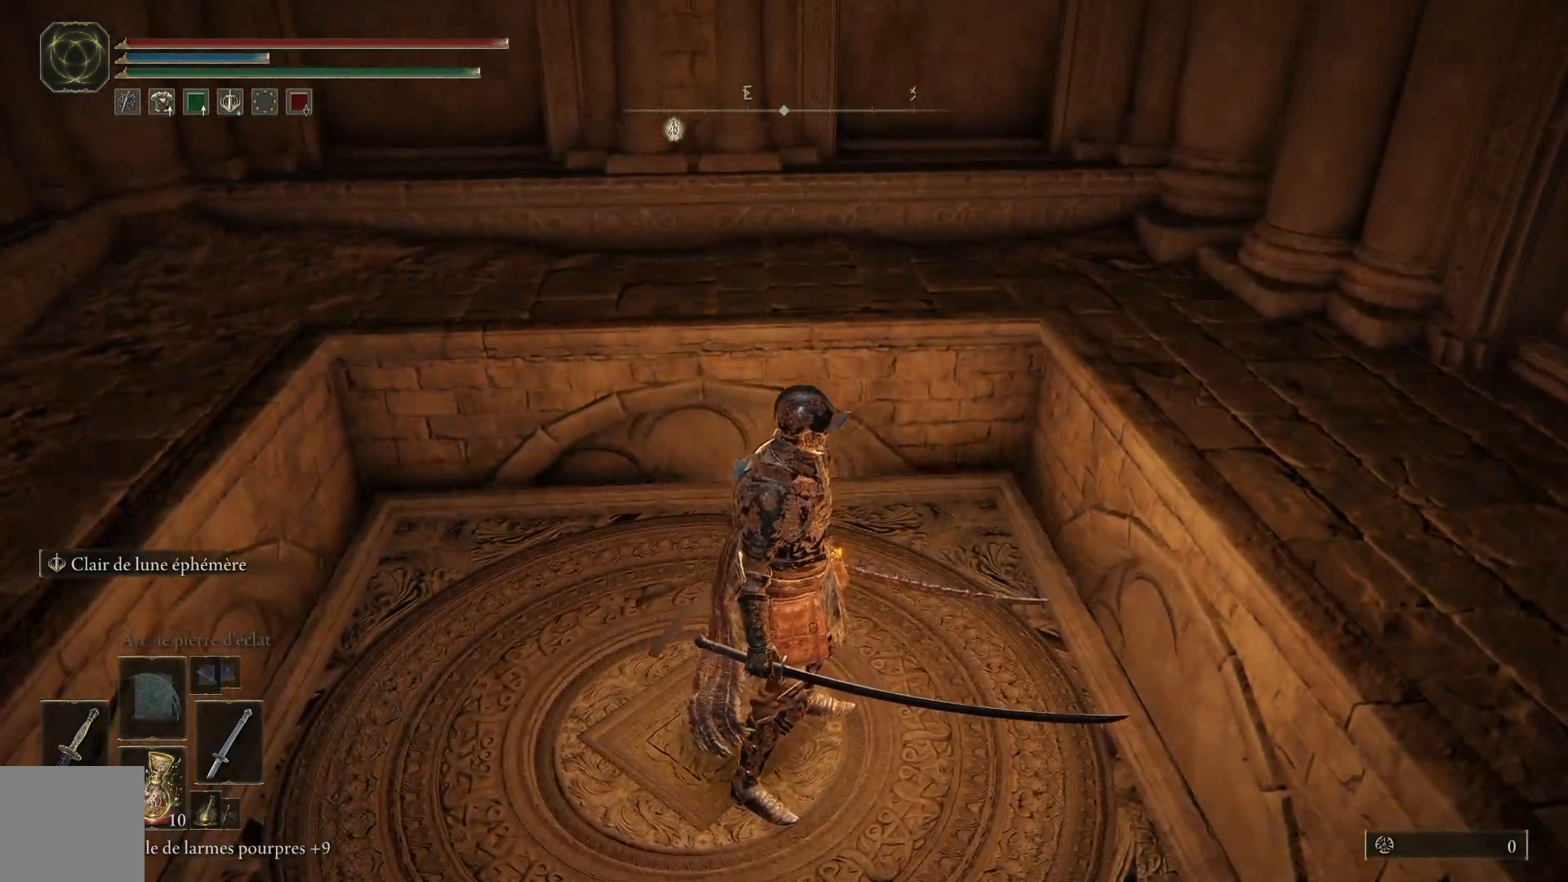
{"buttons": [], "left_stick": "center", "right_stick": "center", "events": []}
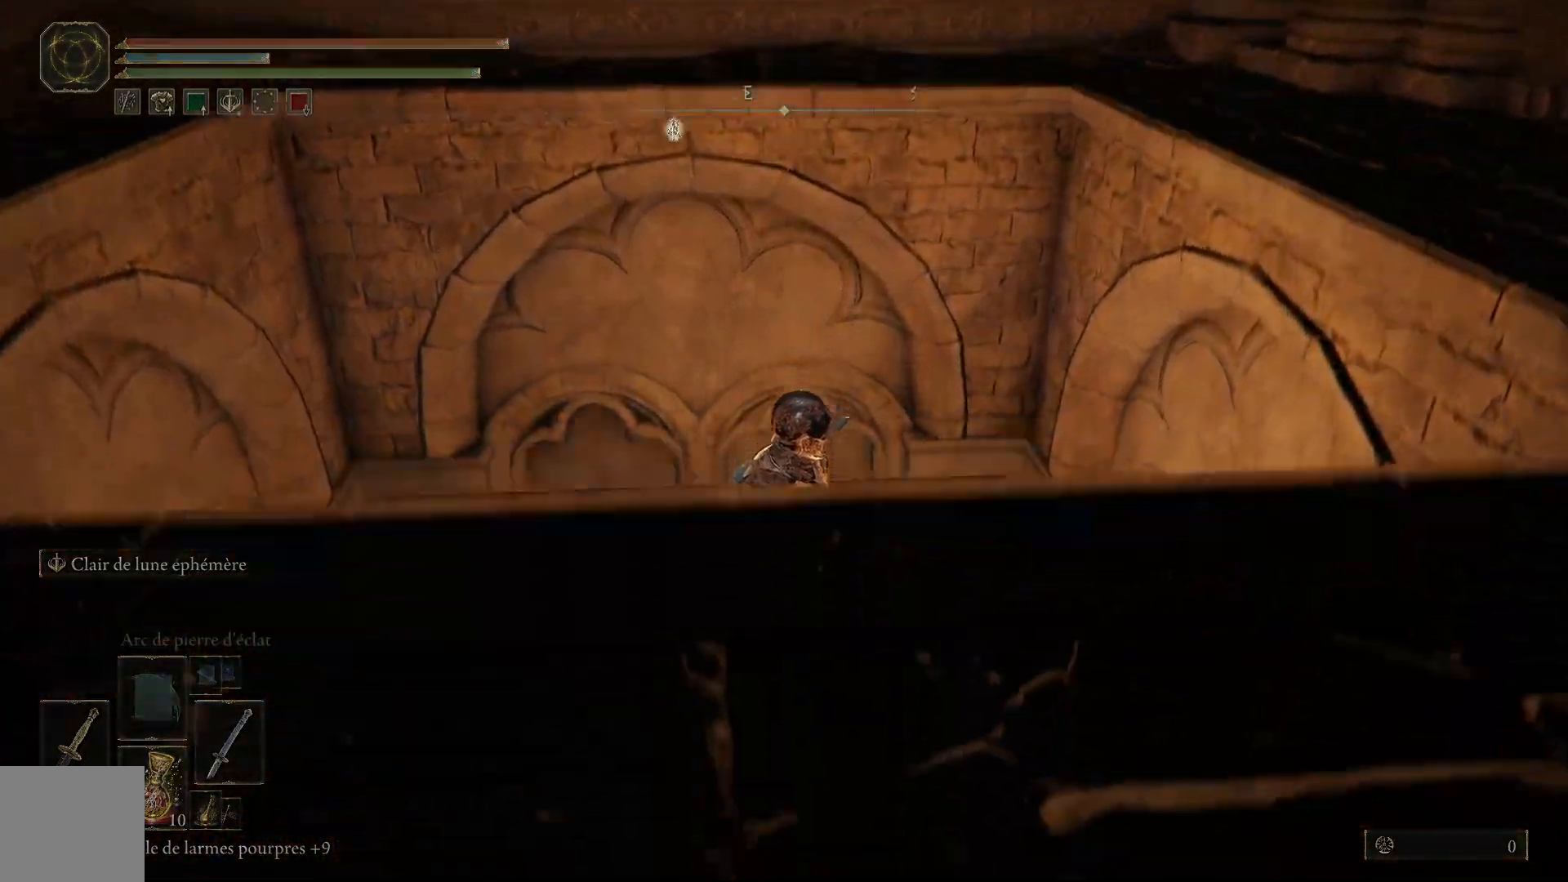
{"buttons": [], "left_stick": "center", "right_stick": "center", "events": []}
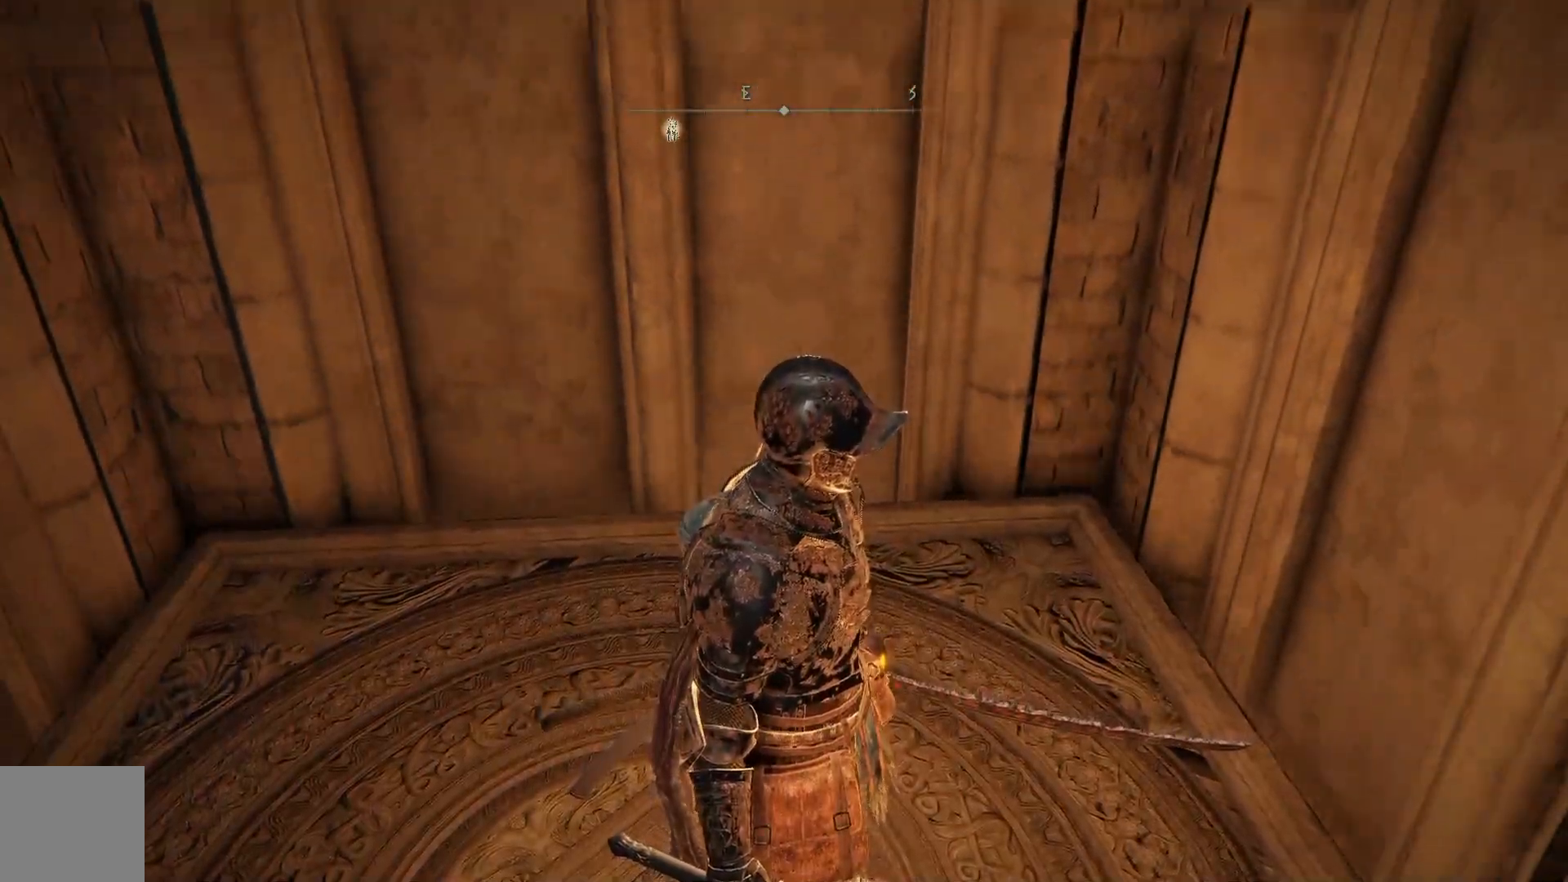
{"buttons": [], "left_stick": "center", "right_stick": "center", "events": []}
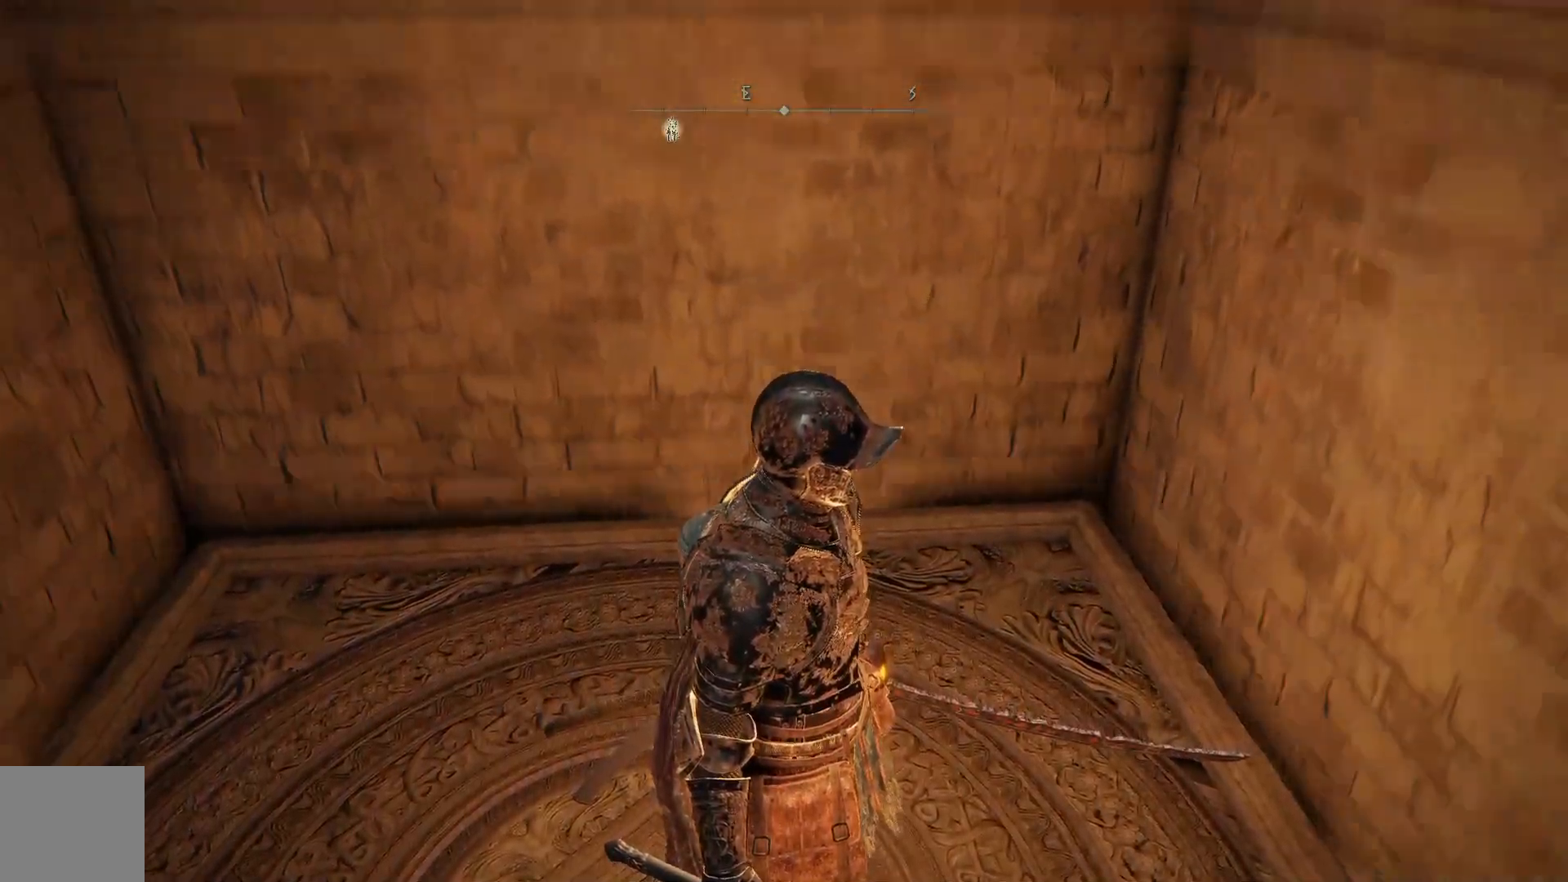
{"buttons": [], "left_stick": "center", "right_stick": "center", "events": []}
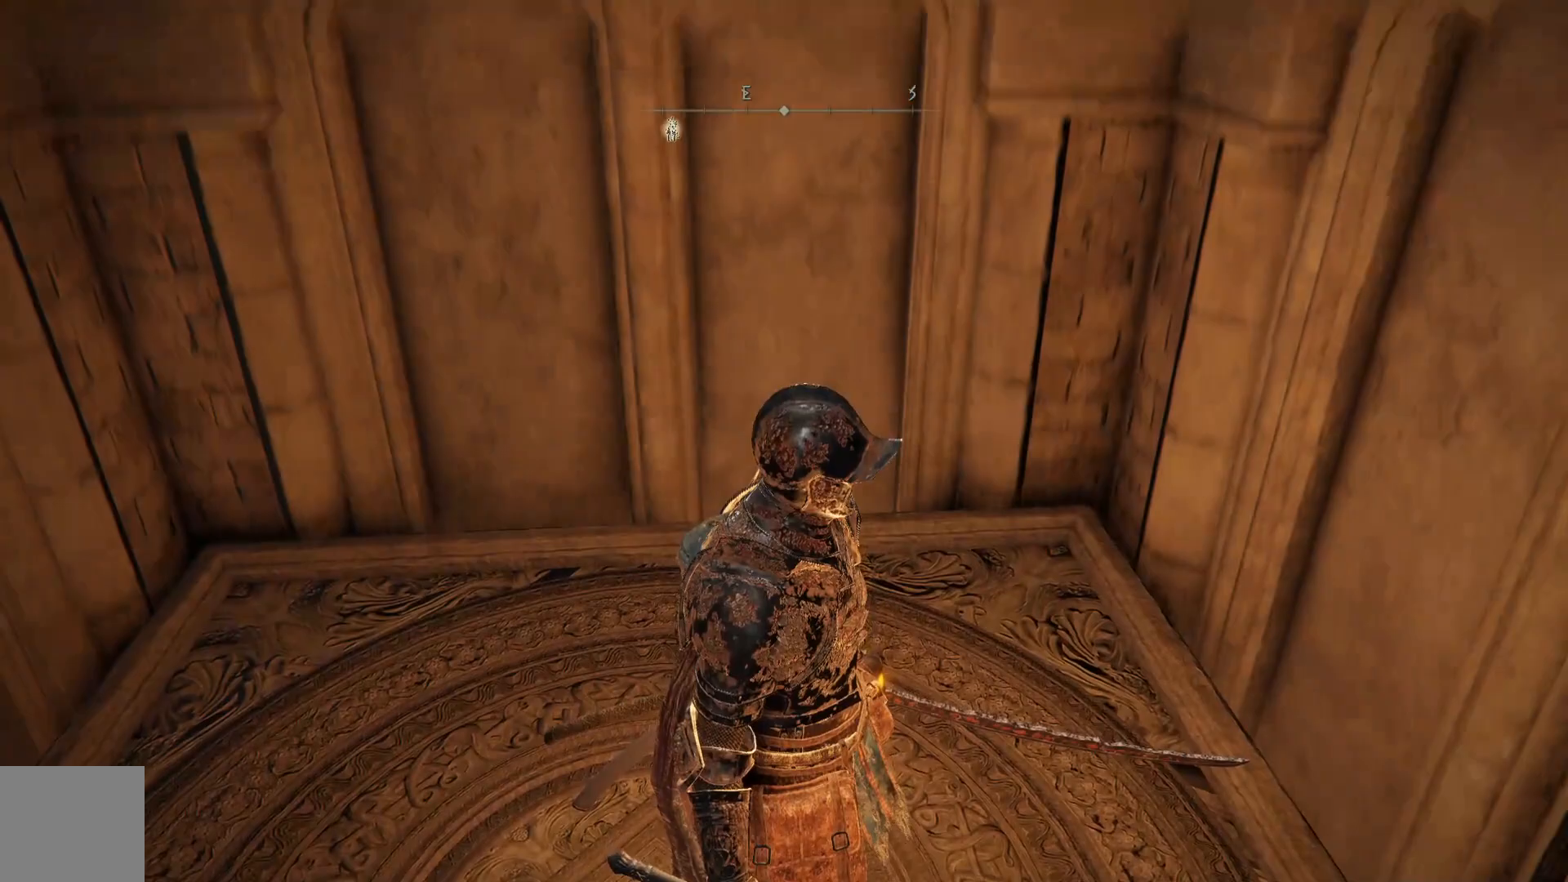
{"buttons": [], "left_stick": "center", "right_stick": "center", "events": []}
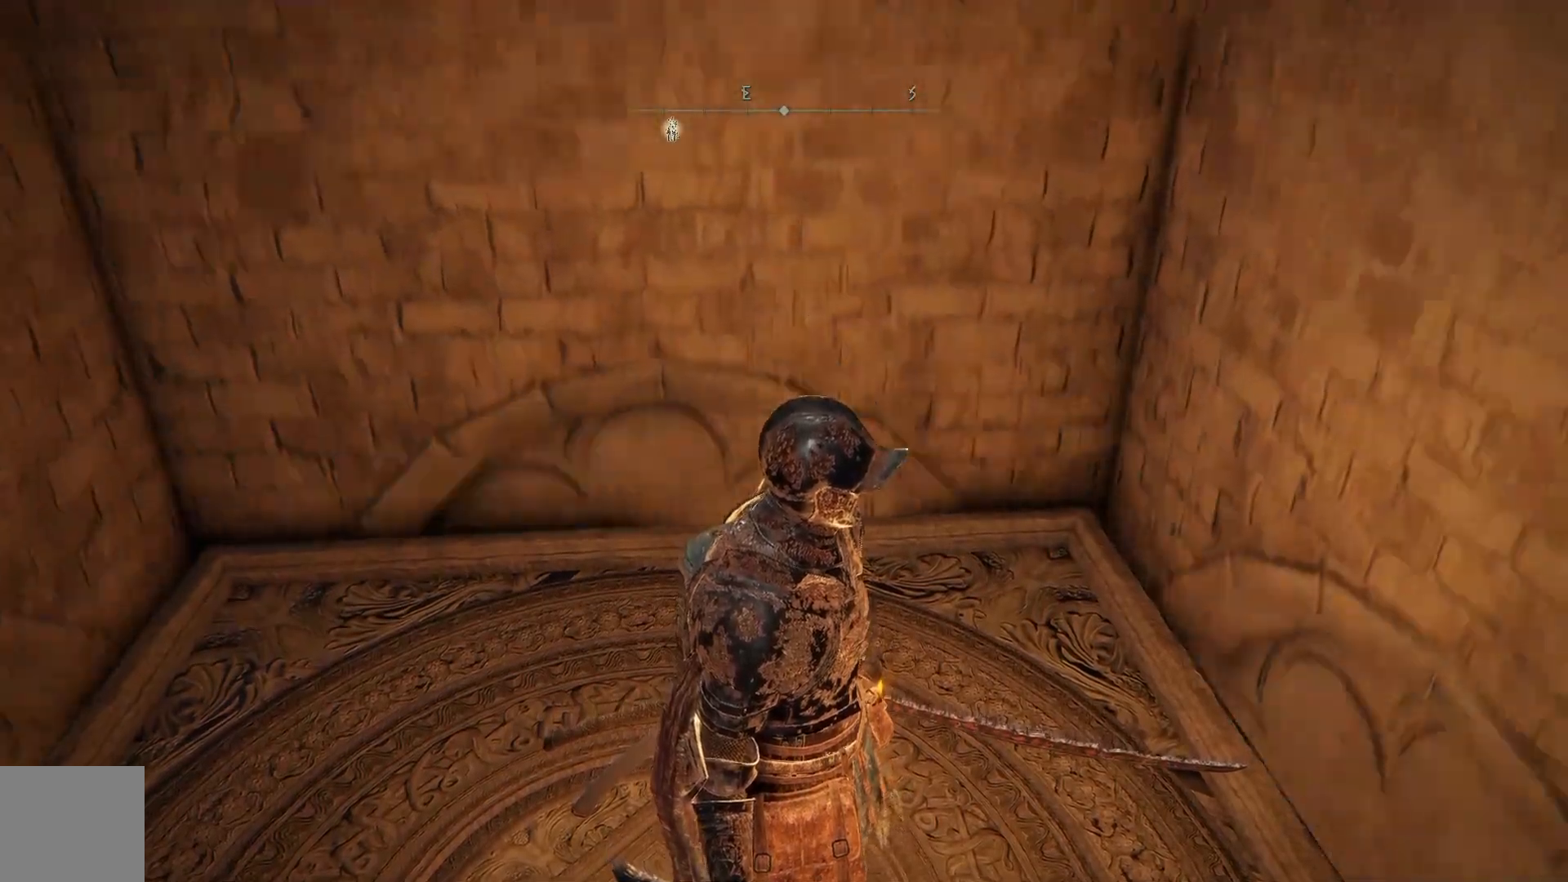
{"buttons": [], "left_stick": "center", "right_stick": "center", "events": []}
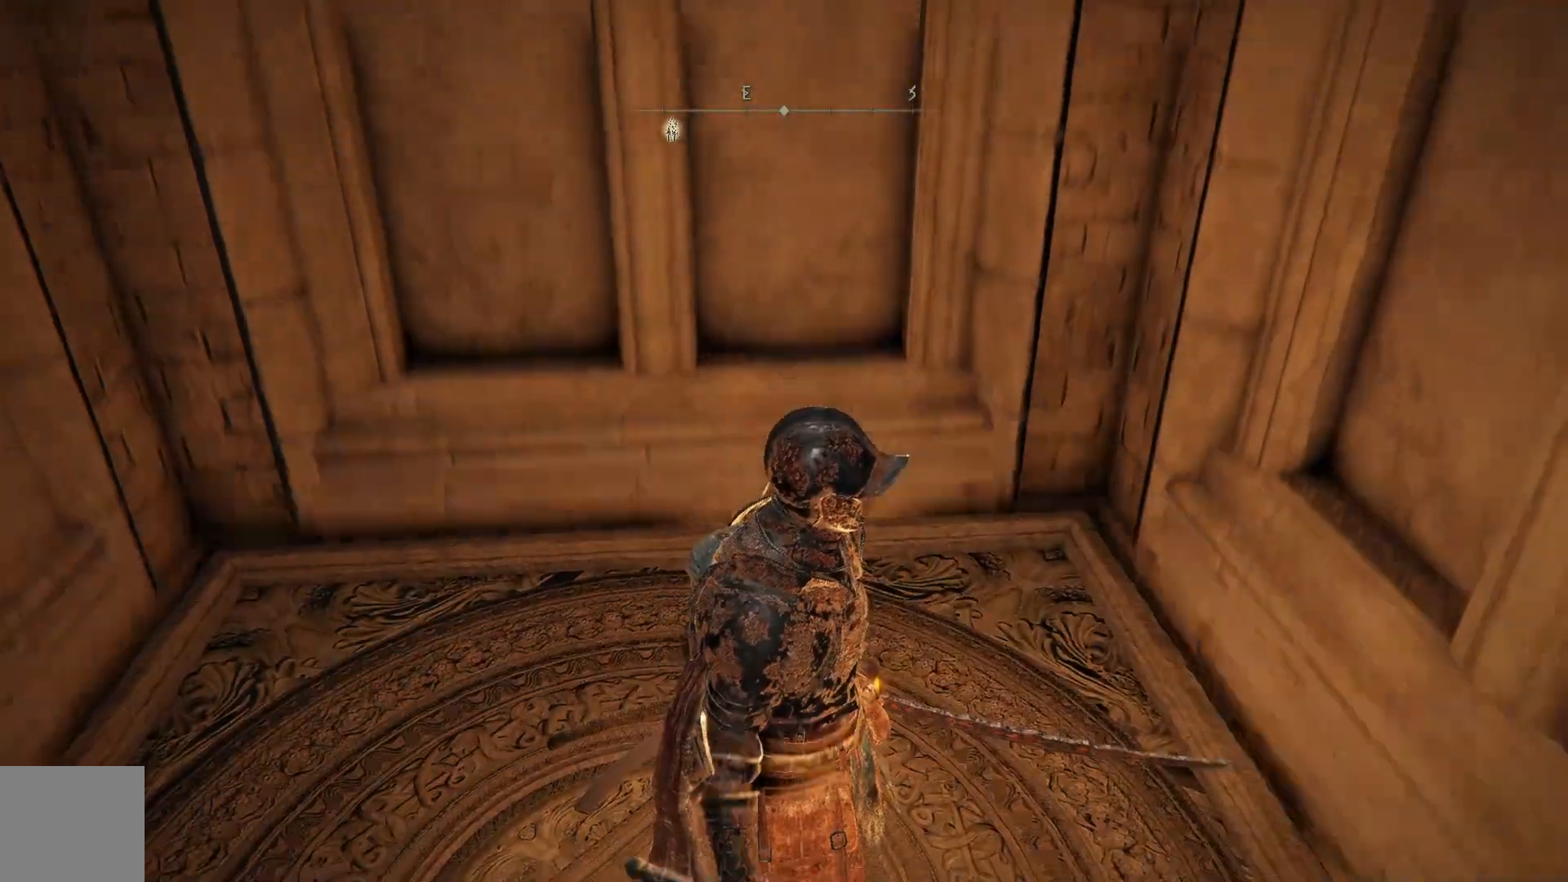
{"buttons": [], "left_stick": "center", "right_stick": "right"}
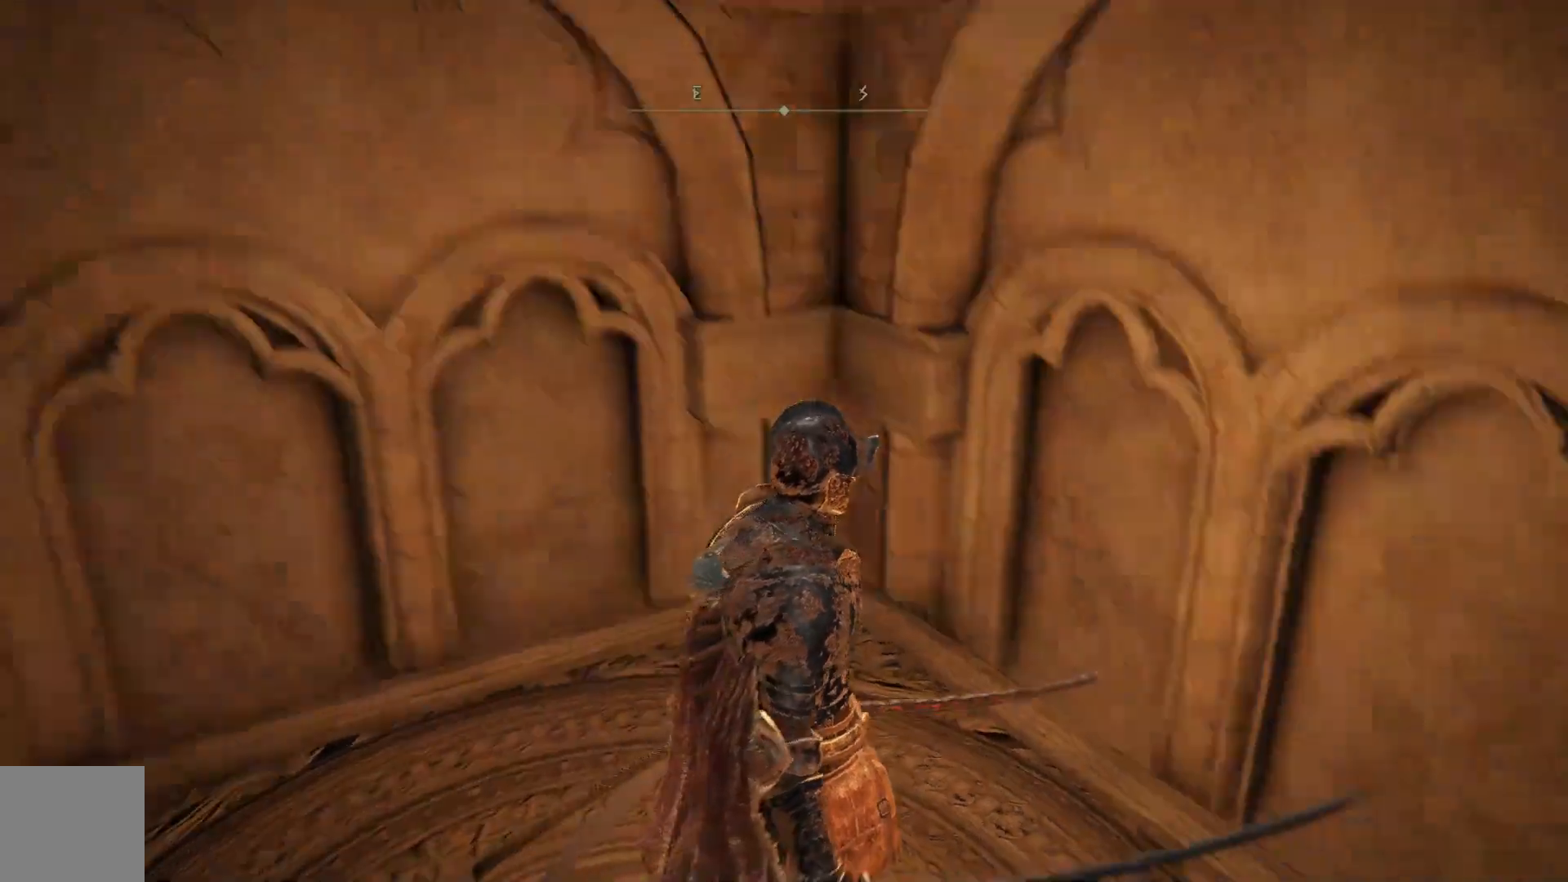
{"buttons": [], "left_stick": "center", "right_stick": "right", "events": []}
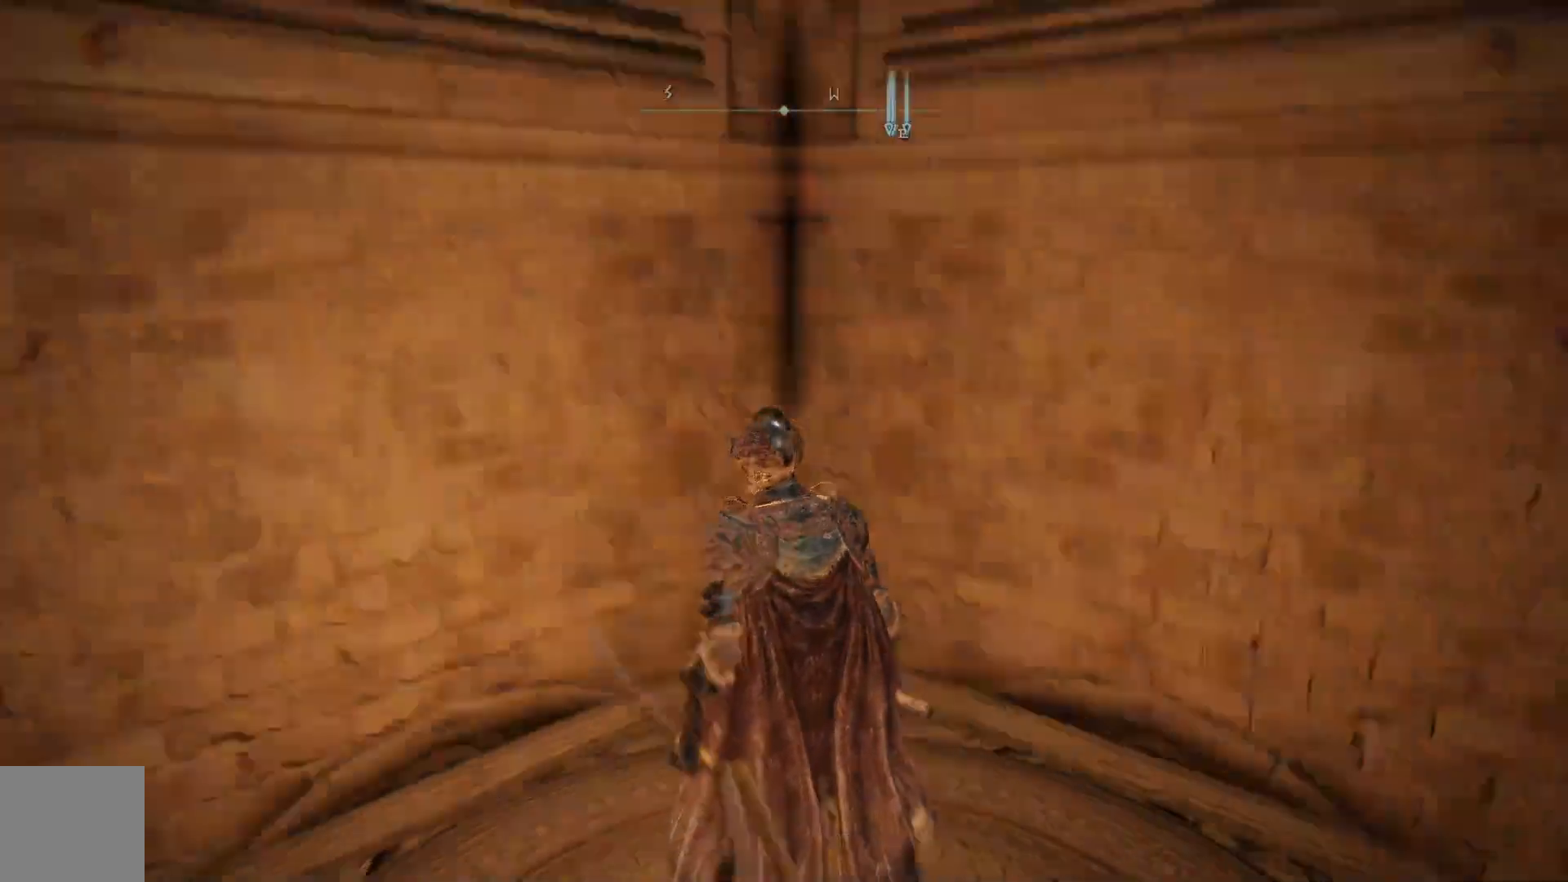
{"buttons": [], "left_stick": "center", "right_stick": "right", "events": []}
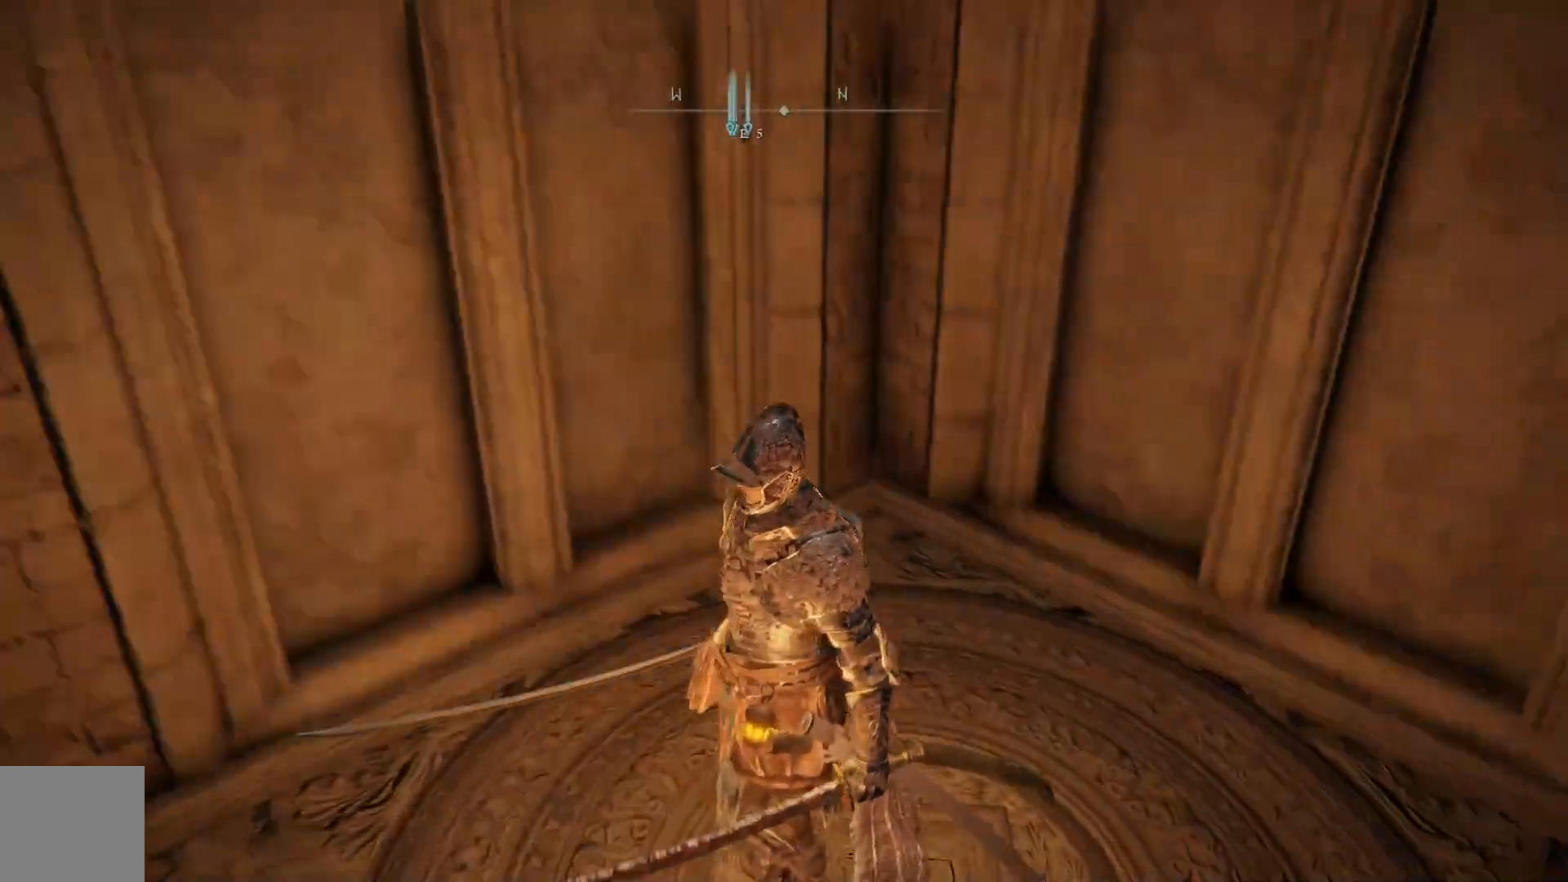
{"buttons": [], "left_stick": "up-right", "right_stick": "right", "events": [[233, "left_stick", "up-right"]]}
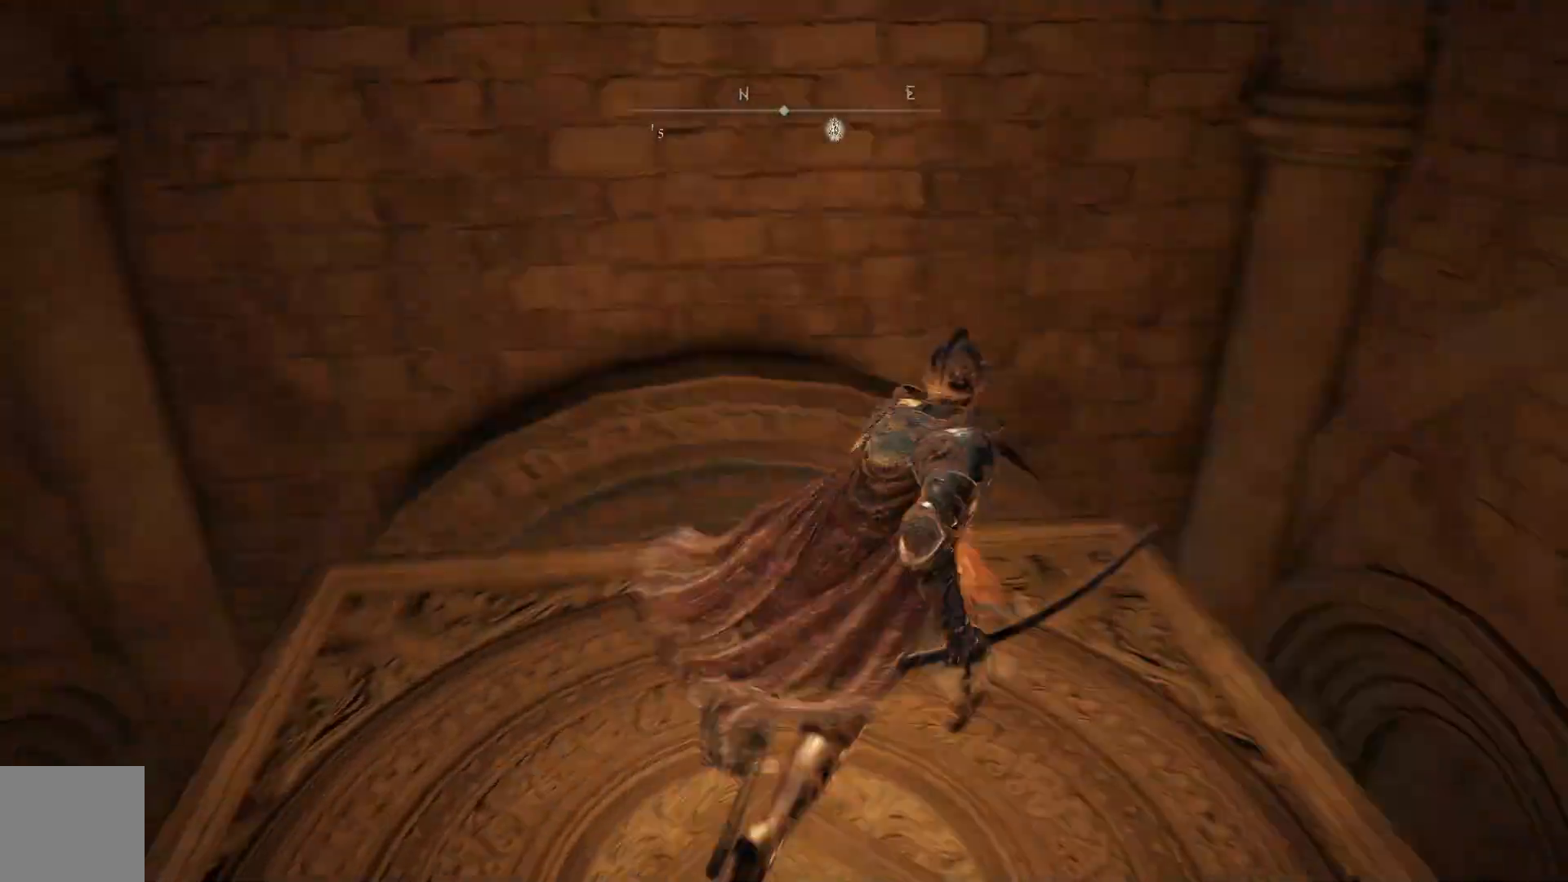
{"buttons": [], "left_stick": "center", "right_stick": "down-right", "events": [[167, "left_stick", "center"], [483, "right_stick", "down-right"]]}
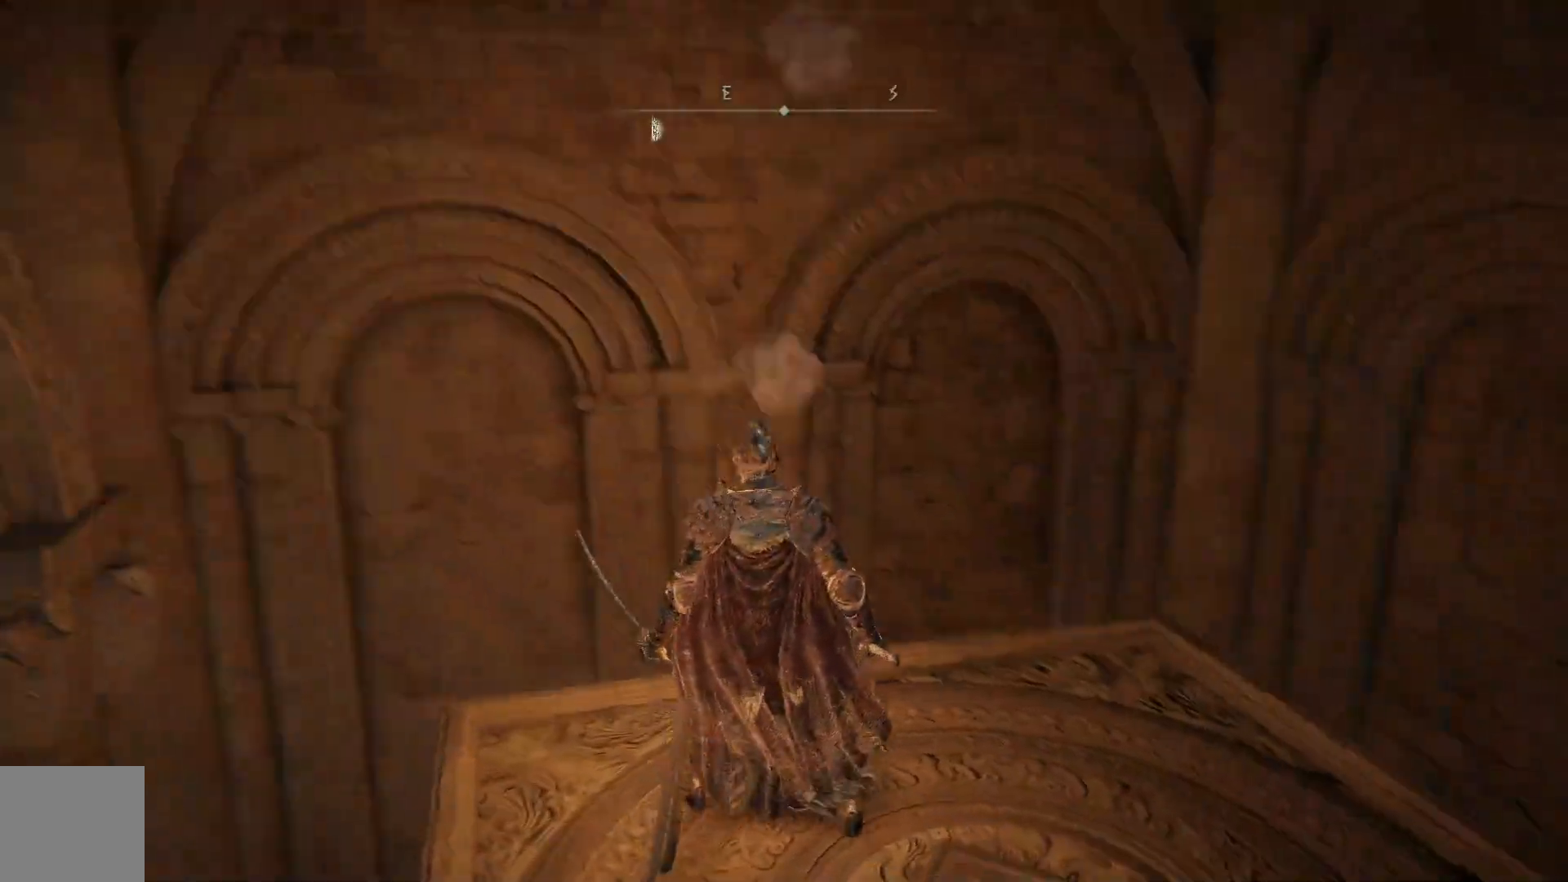
{"buttons": ["A"], "left_stick": "left", "right_stick": "center", "events": [[67, "left_stick", "down"], [133, "right_stick", "down-left"], [150, "left_stick", "down-left"], [383, "left_stick", "left"], [400, "right_stick", "center"], [483, "A", "down"]]}
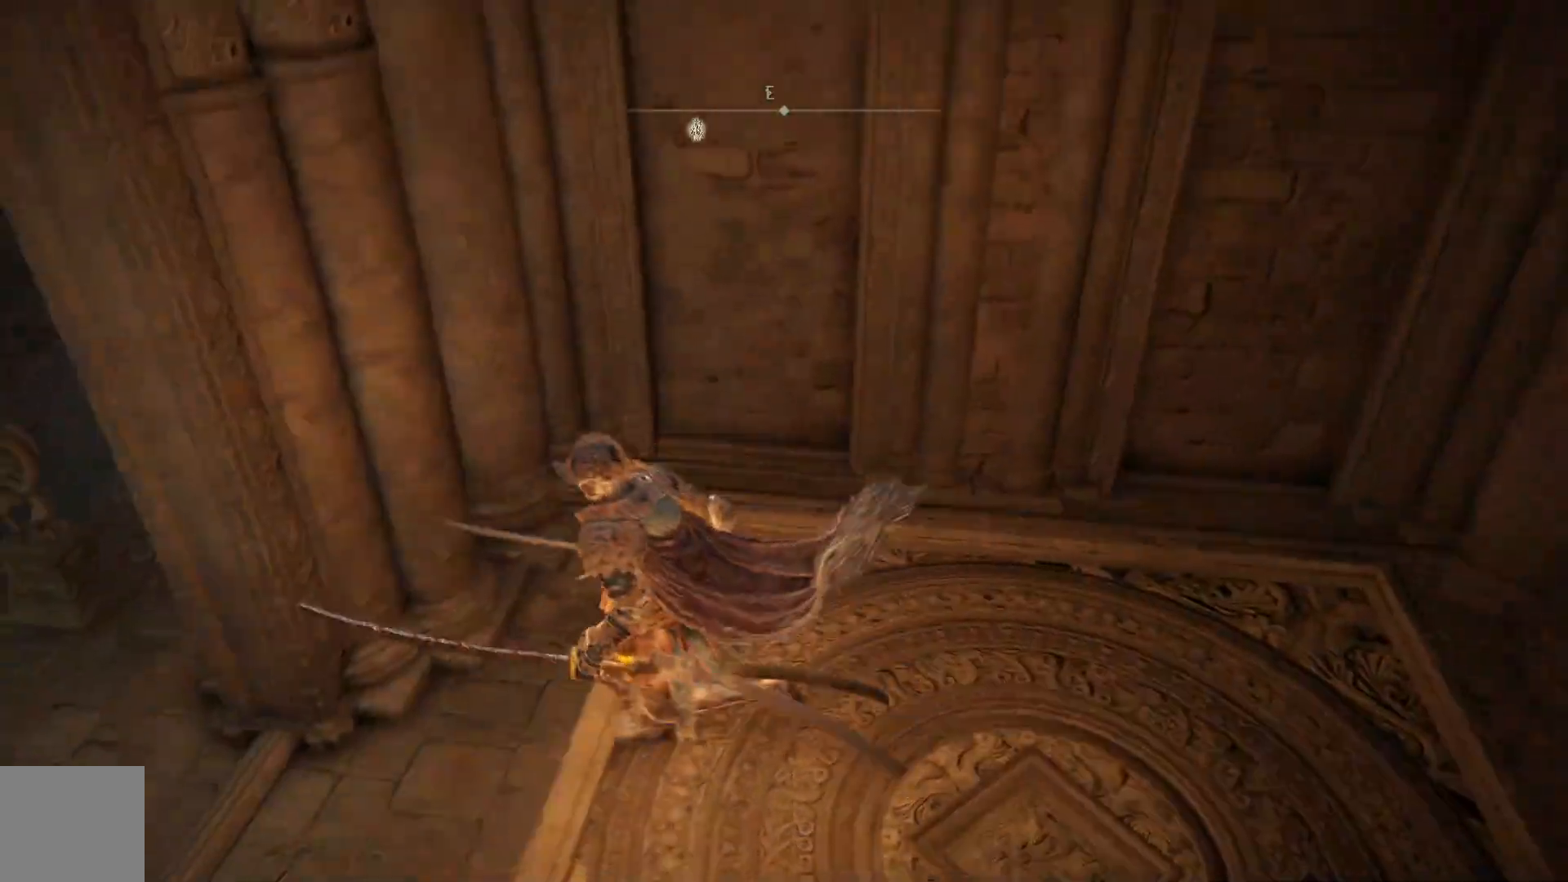
{"buttons": [], "left_stick": "left", "right_stick": "left", "events": [[100, "A", "up"], [283, "right_stick", "left"]]}
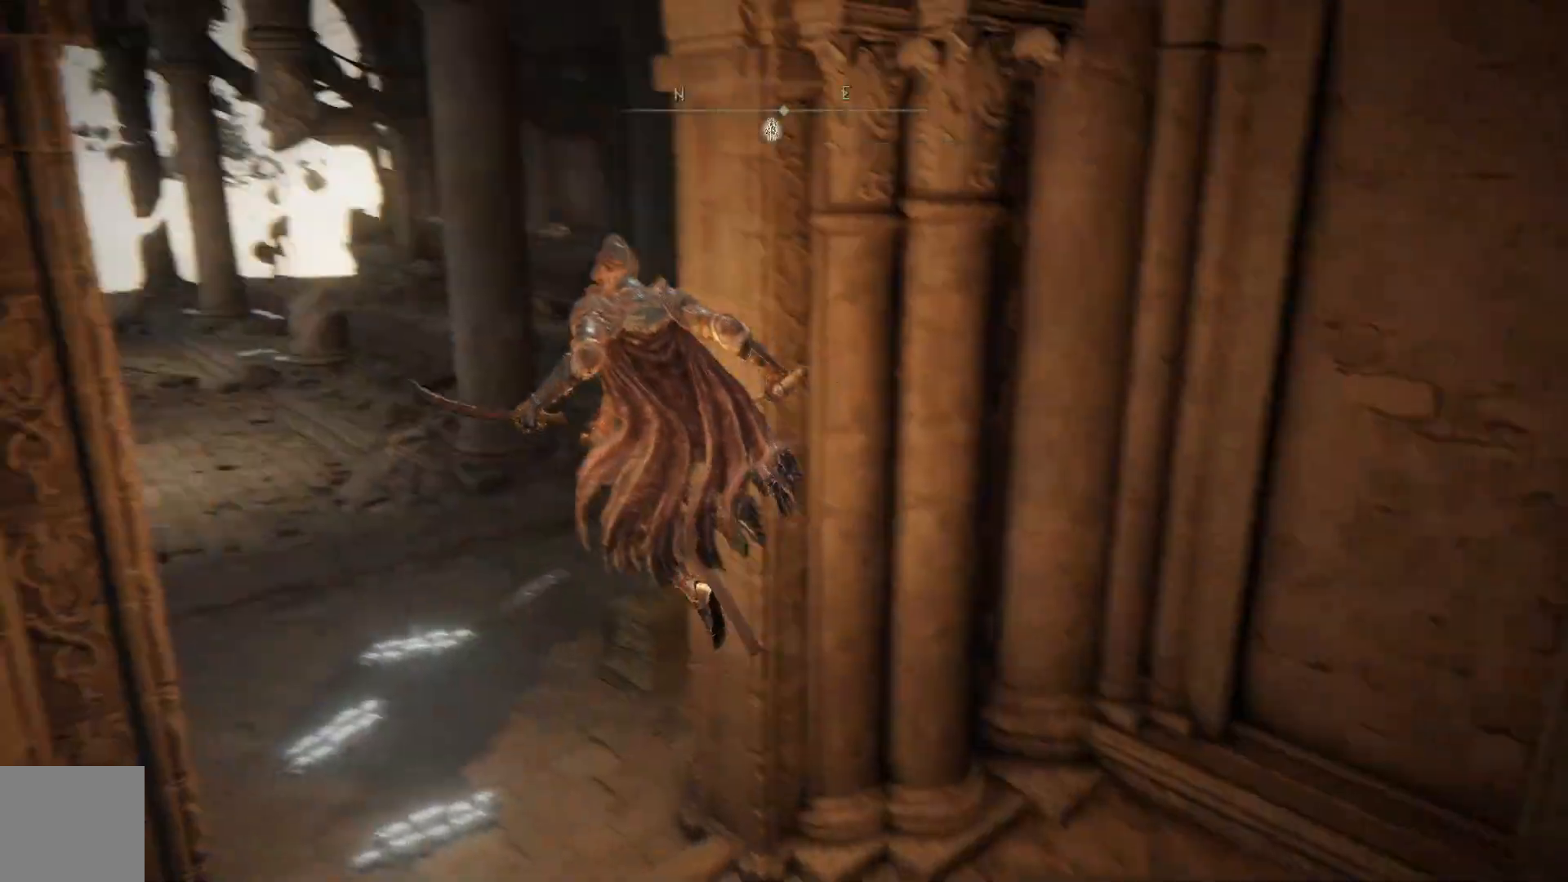
{"buttons": ["B"], "left_stick": "up-left", "right_stick": "center", "events": [[167, "left_stick", "up-left"], [200, "right_stick", "center"], [433, "B", "down"]]}
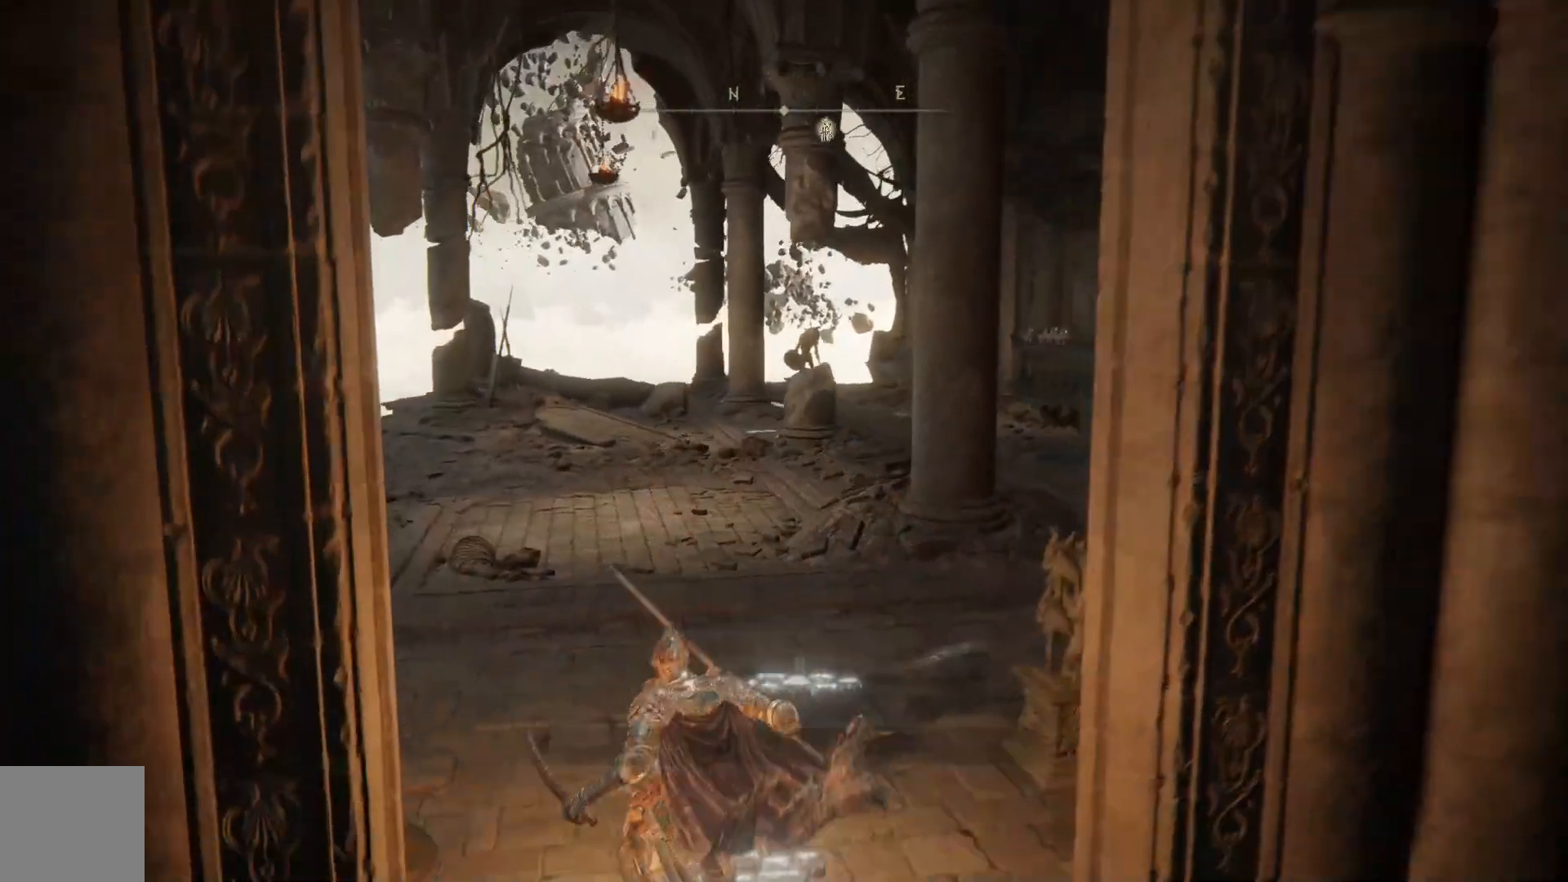
{"buttons": ["B"], "left_stick": "up-left", "right_stick": "center", "events": []}
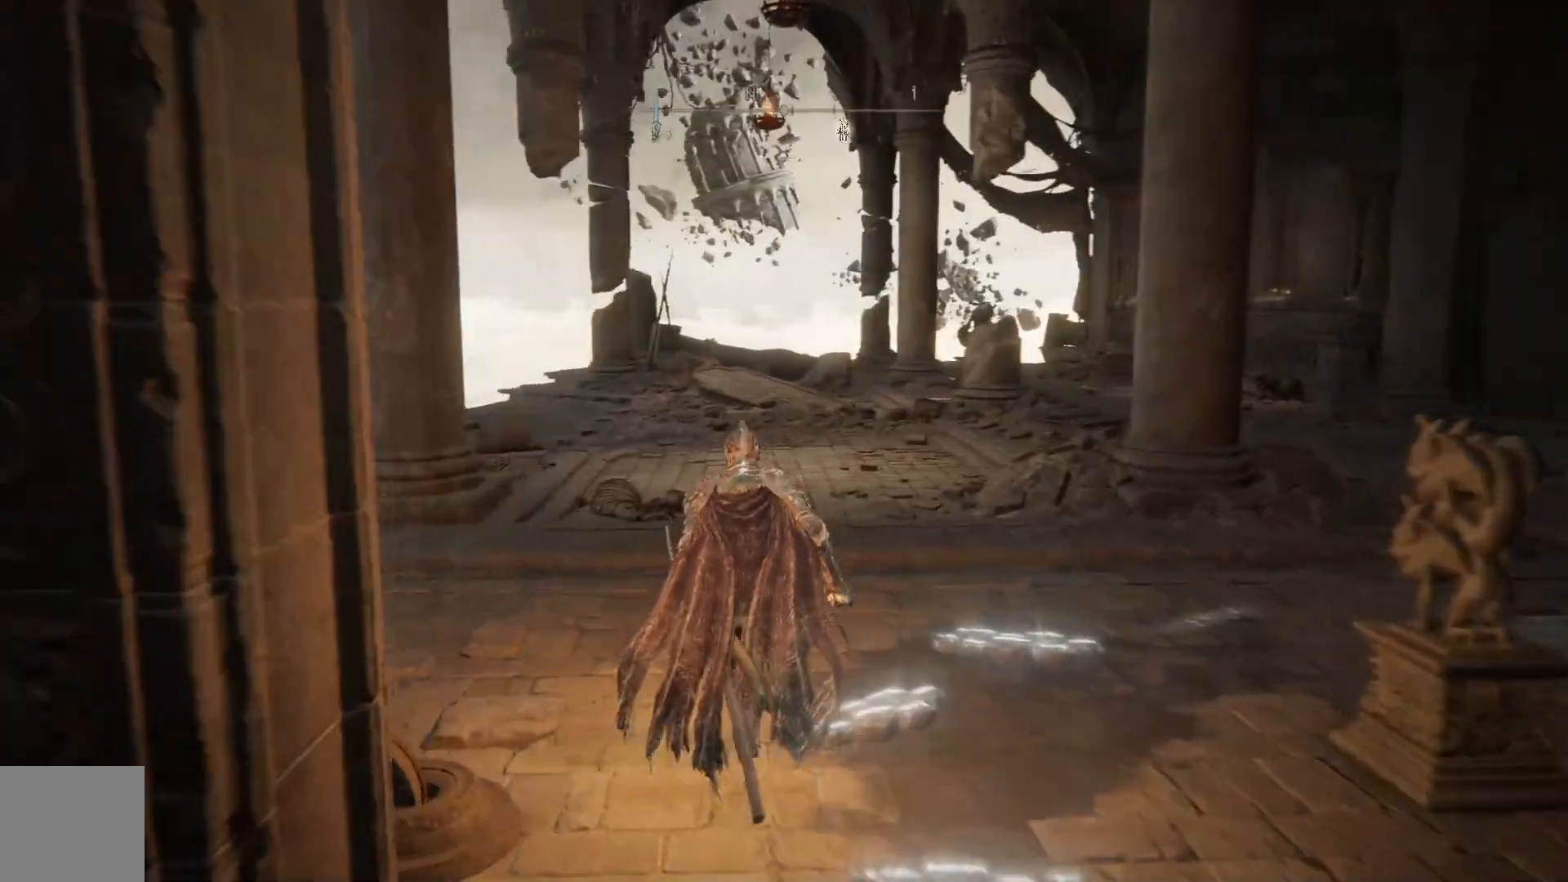
{"buttons": ["B"], "left_stick": "up-right", "right_stick": "center", "events": [[217, "left_stick", "up-right"]]}
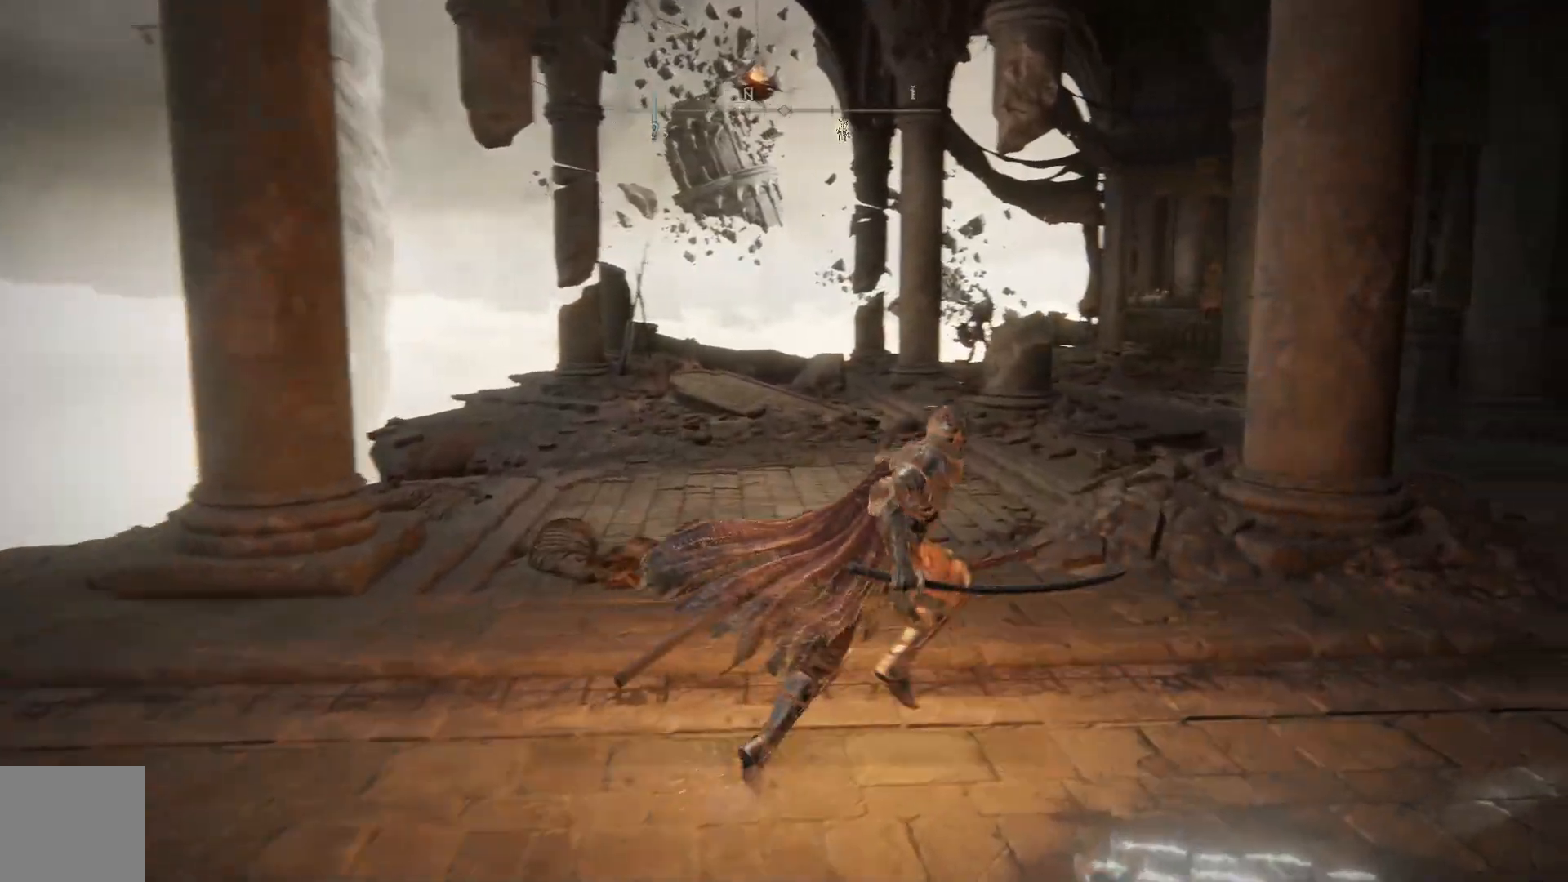
{"buttons": ["B"], "left_stick": "up-right", "right_stick": "center", "events": []}
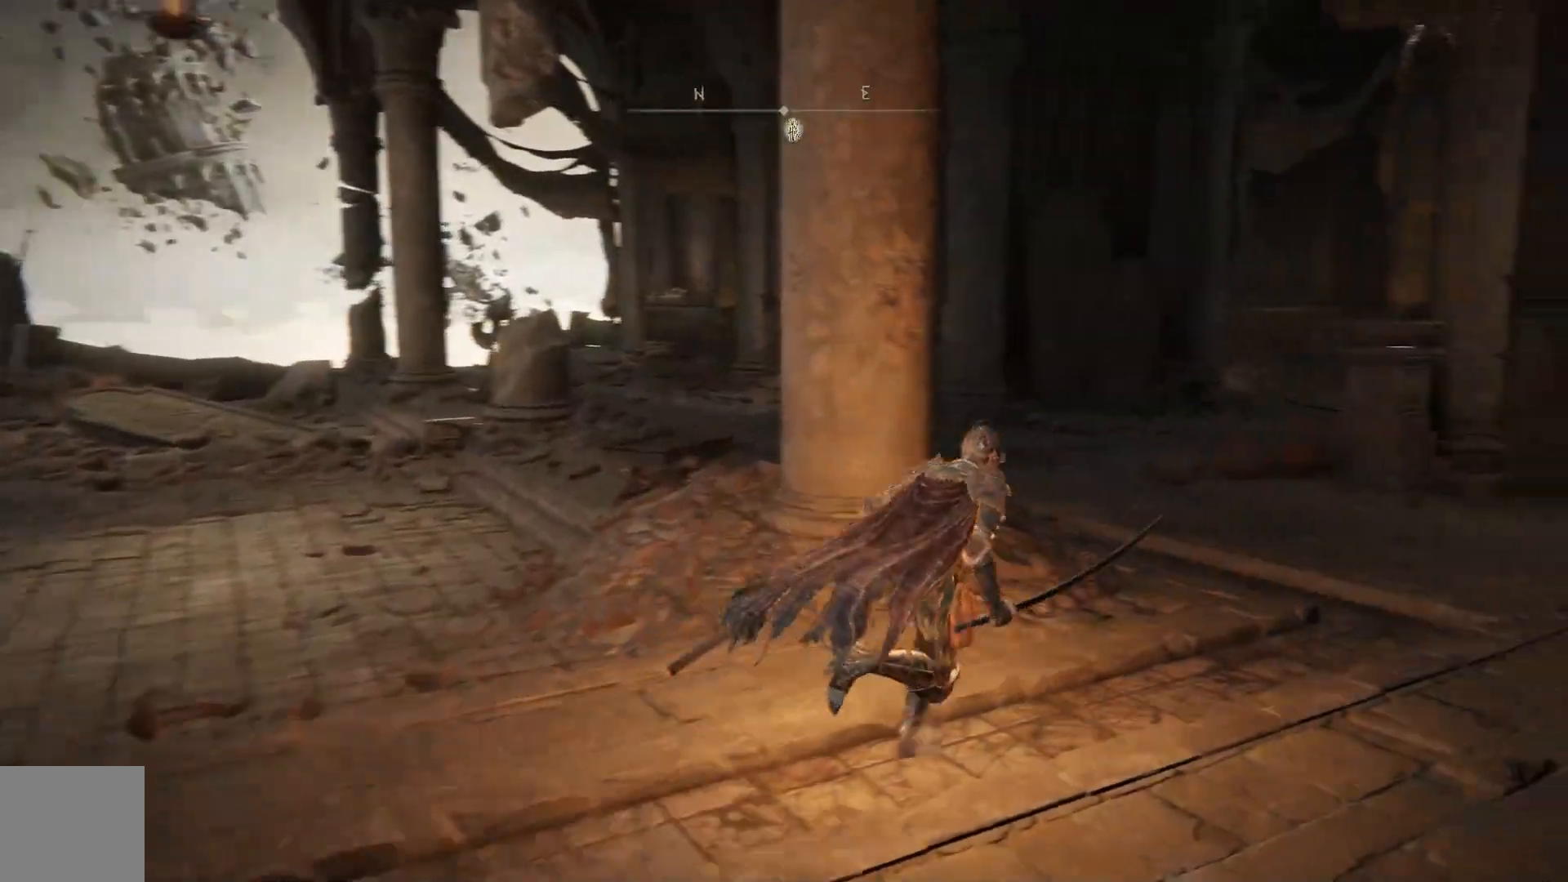
{"buttons": ["B"], "left_stick": "up", "right_stick": "center", "events": [[467, "left_stick", "up"]]}
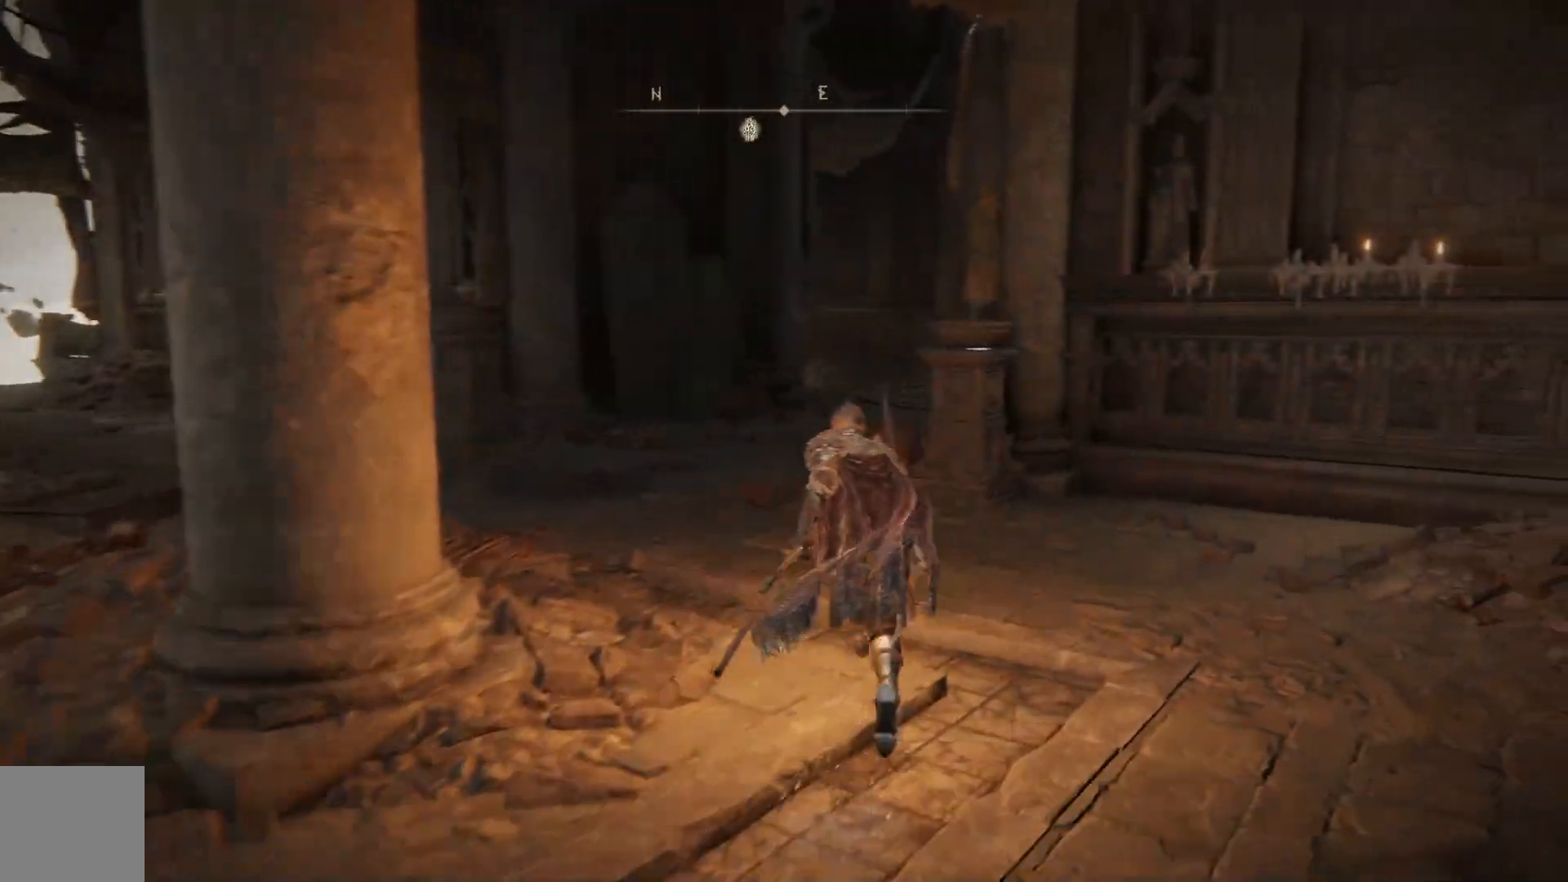
{"buttons": ["B"], "left_stick": "up", "right_stick": "center", "events": []}